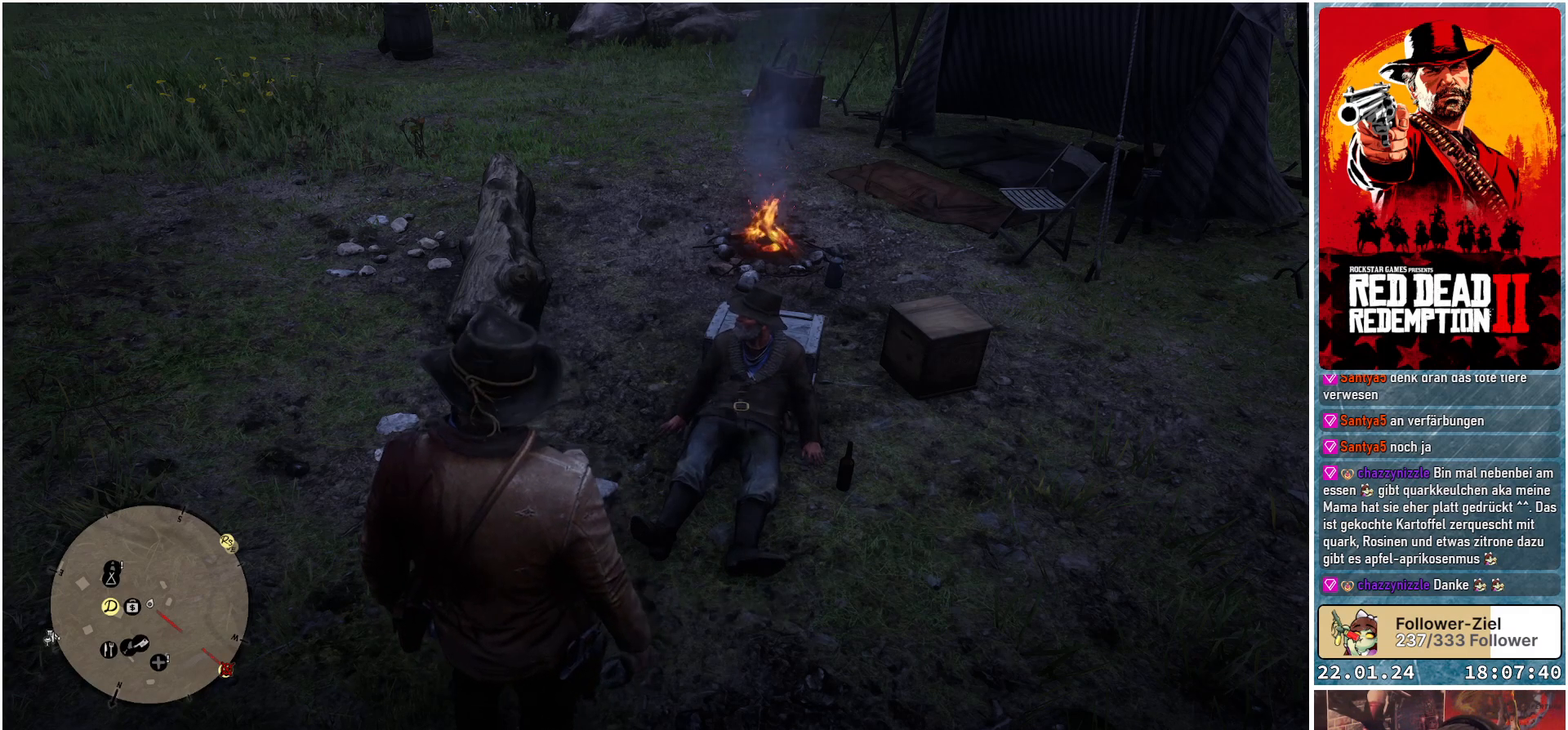
Gameplay with a controller (Xbox layout); each line is a JSON object with the inputs held at the frame after it. "events" lists button and stick changes between this image and that frame as [ms after this image, input, new state], when the widget could be followed in between.
{"buttons": ["L2"], "left_stick": "center", "right_stick": "center", "events": [[200, "L2", "down"]]}
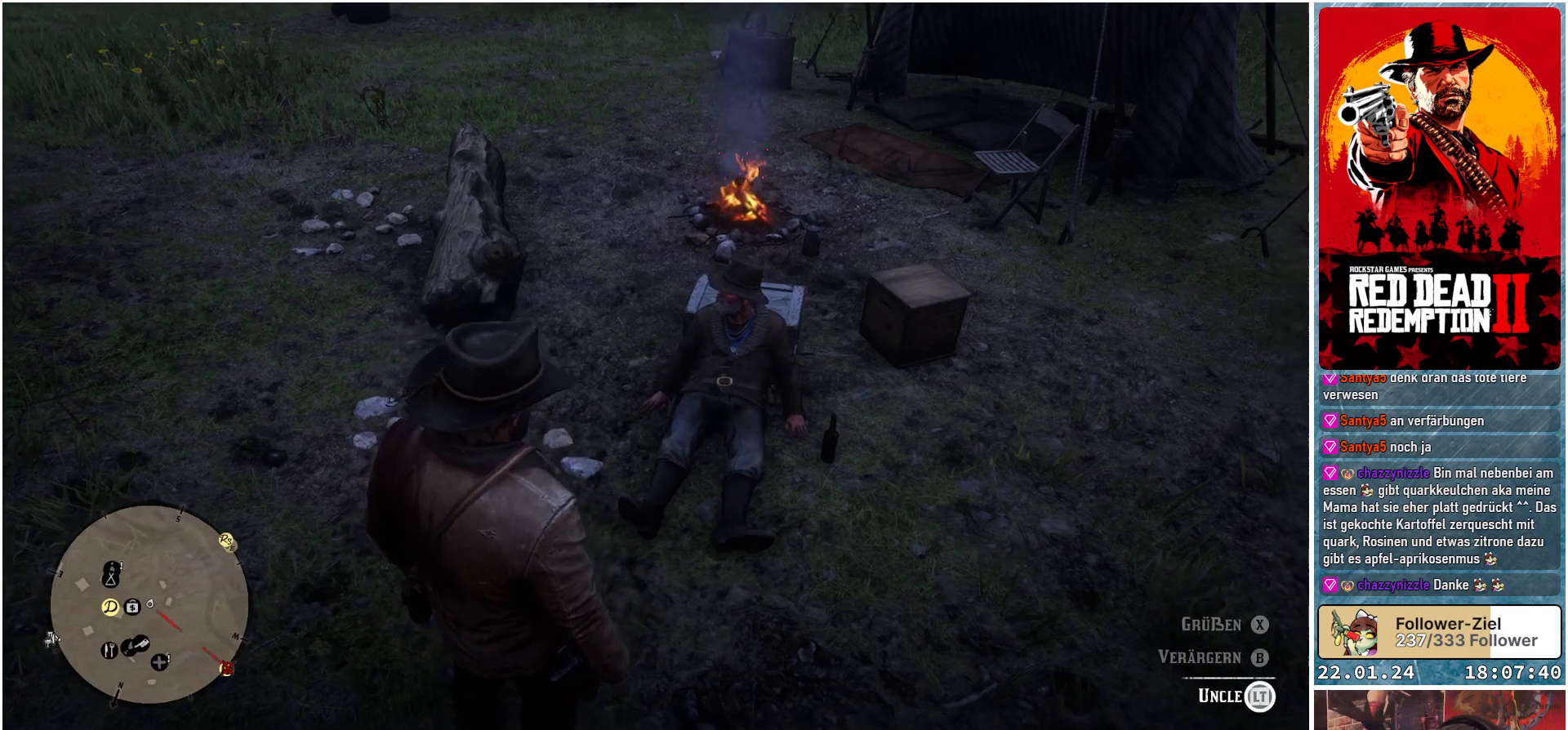
{"buttons": ["L2"], "left_stick": "center", "right_stick": "center", "events": []}
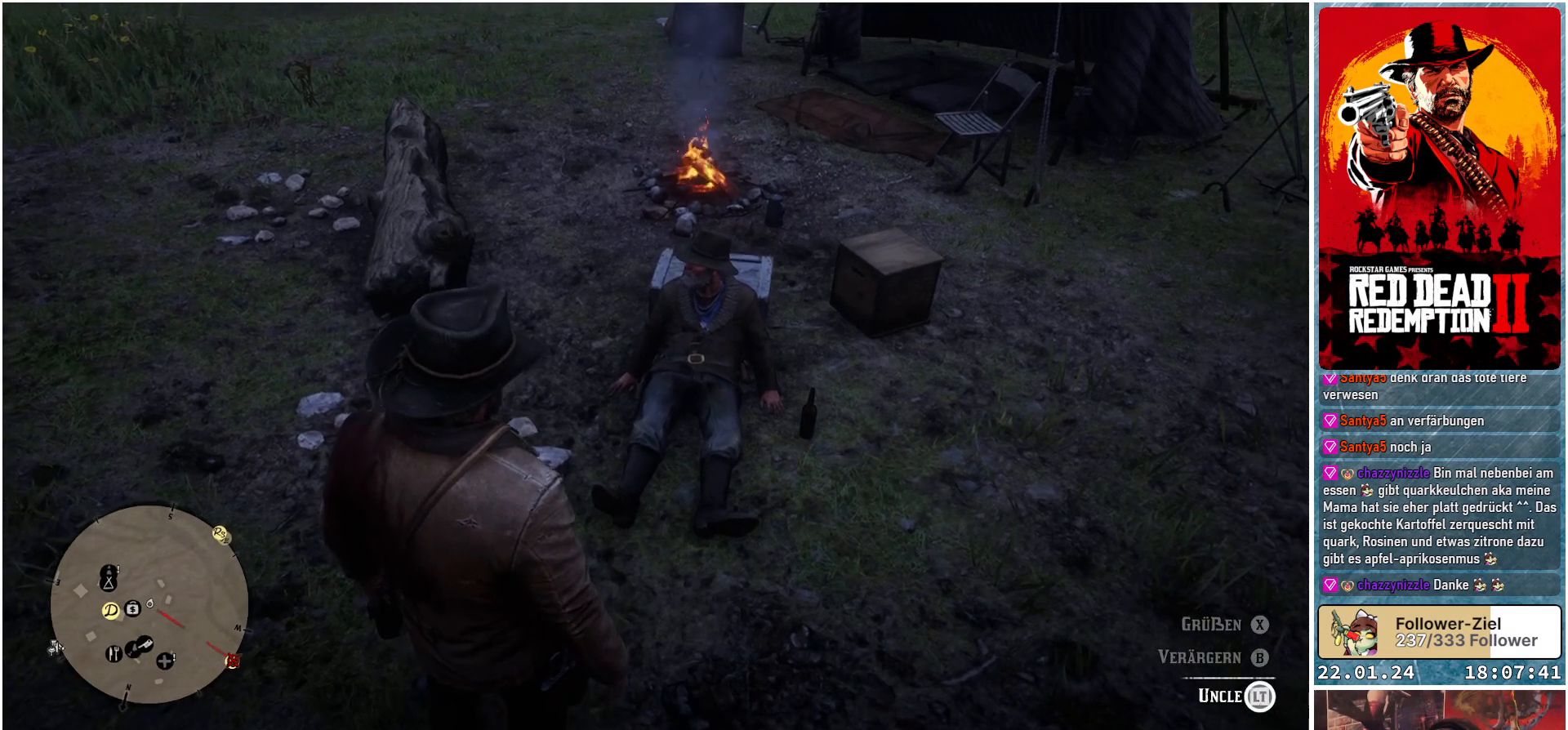
{"buttons": [], "left_stick": "center", "right_stick": "center", "events": [[384, "L2", "up"]]}
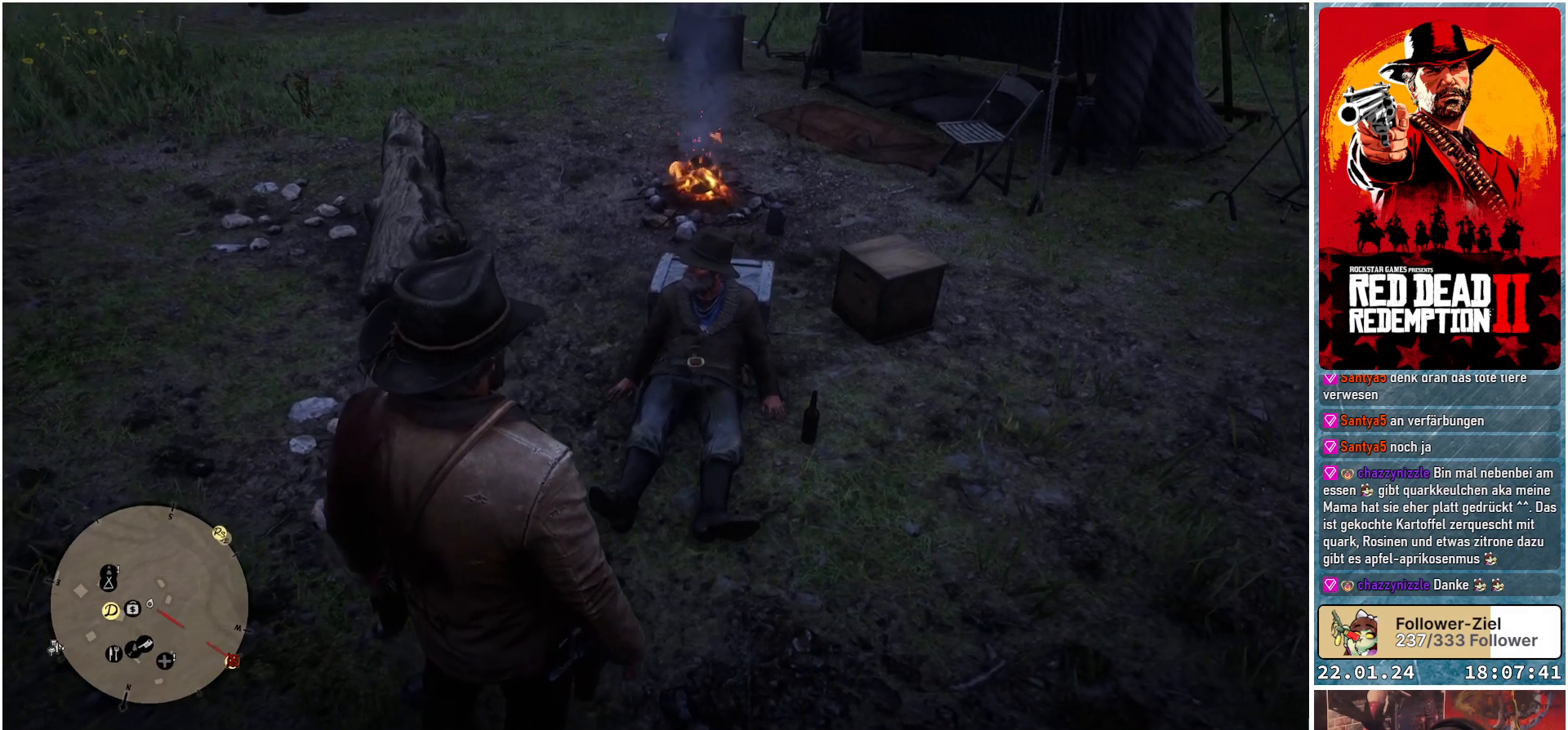
{"buttons": [], "left_stick": "up-left", "right_stick": "up-left", "events": [[50, "left_stick", "up-left"], [166, "right_stick", "left"], [317, "right_stick", "up-left"]]}
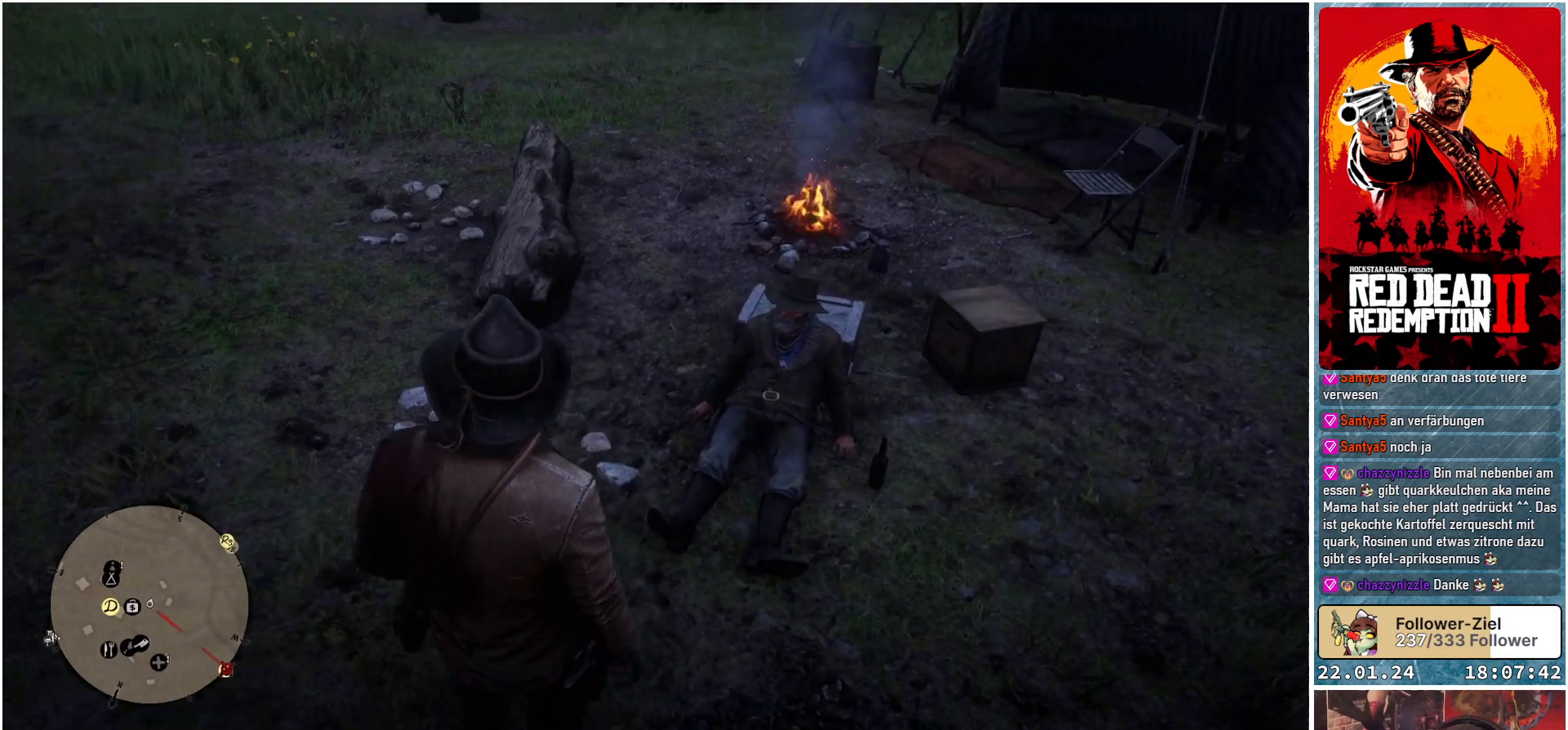
{"buttons": [], "left_stick": "up", "right_stick": "center", "events": [[317, "left_stick", "up"], [451, "right_stick", "center"]]}
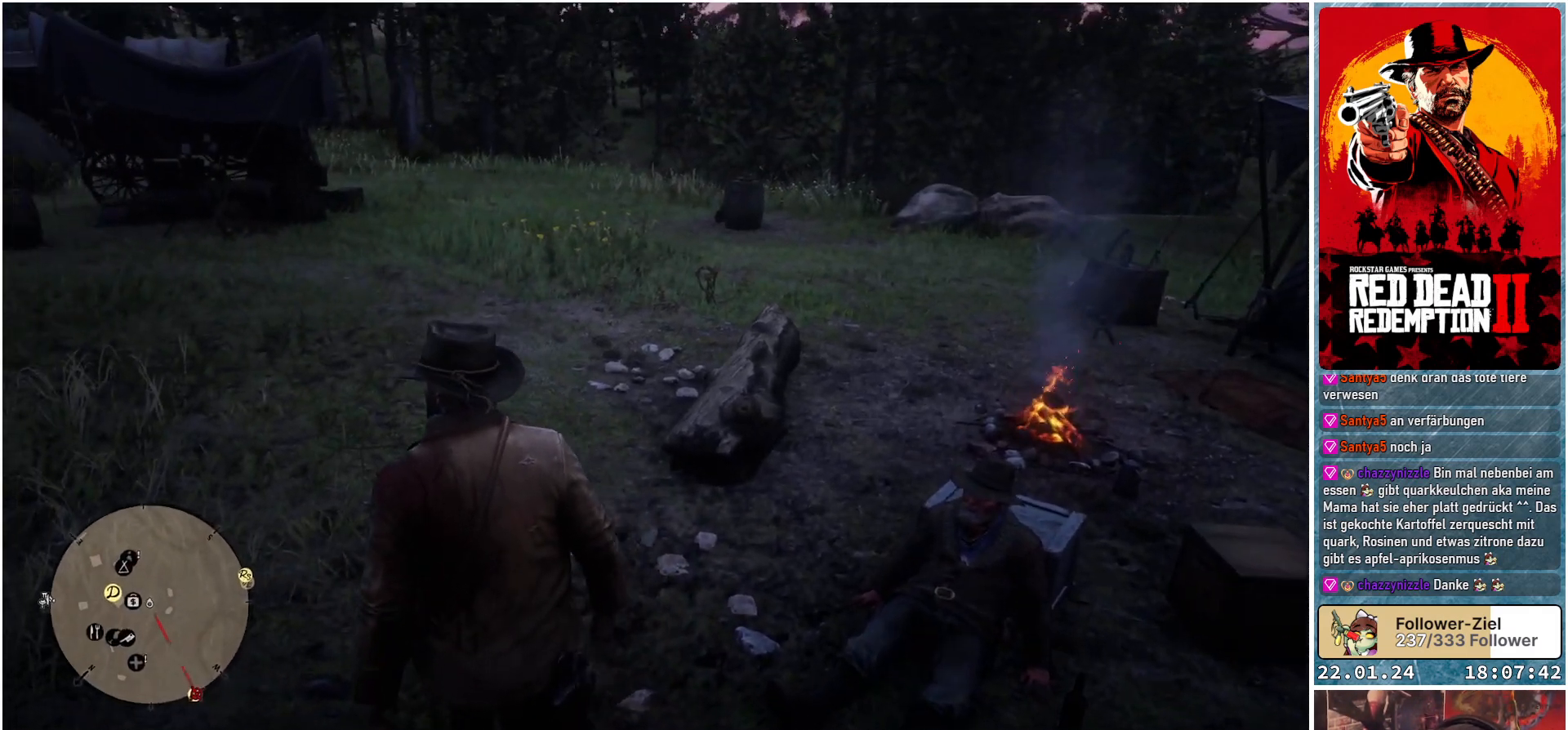
{"buttons": [], "left_stick": "up", "right_stick": "center", "events": [[300, "A", "down"], [384, "A", "up"]]}
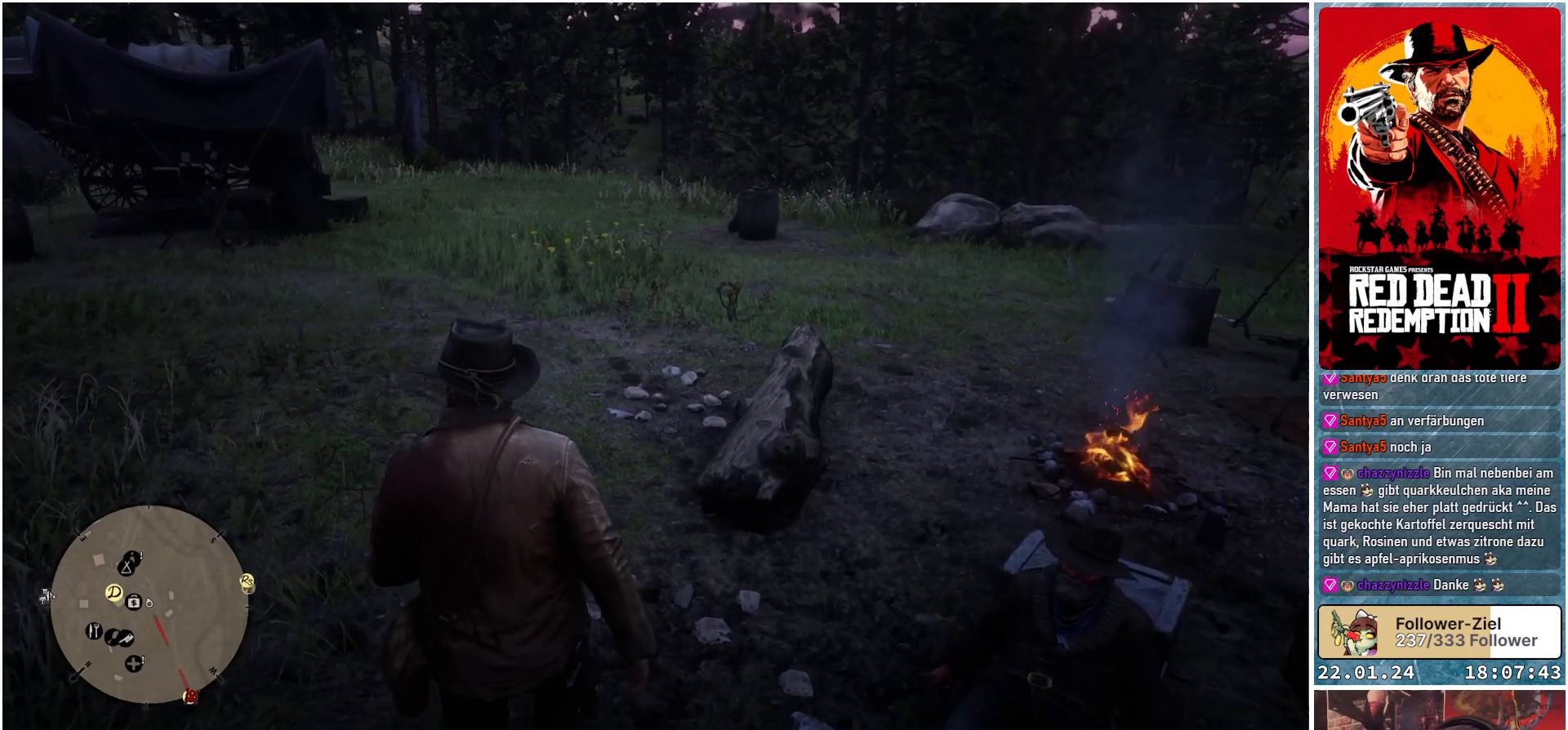
{"buttons": ["A"], "left_stick": "up", "right_stick": "center", "events": [[251, "A", "down"], [367, "A", "up"], [467, "A", "down"]]}
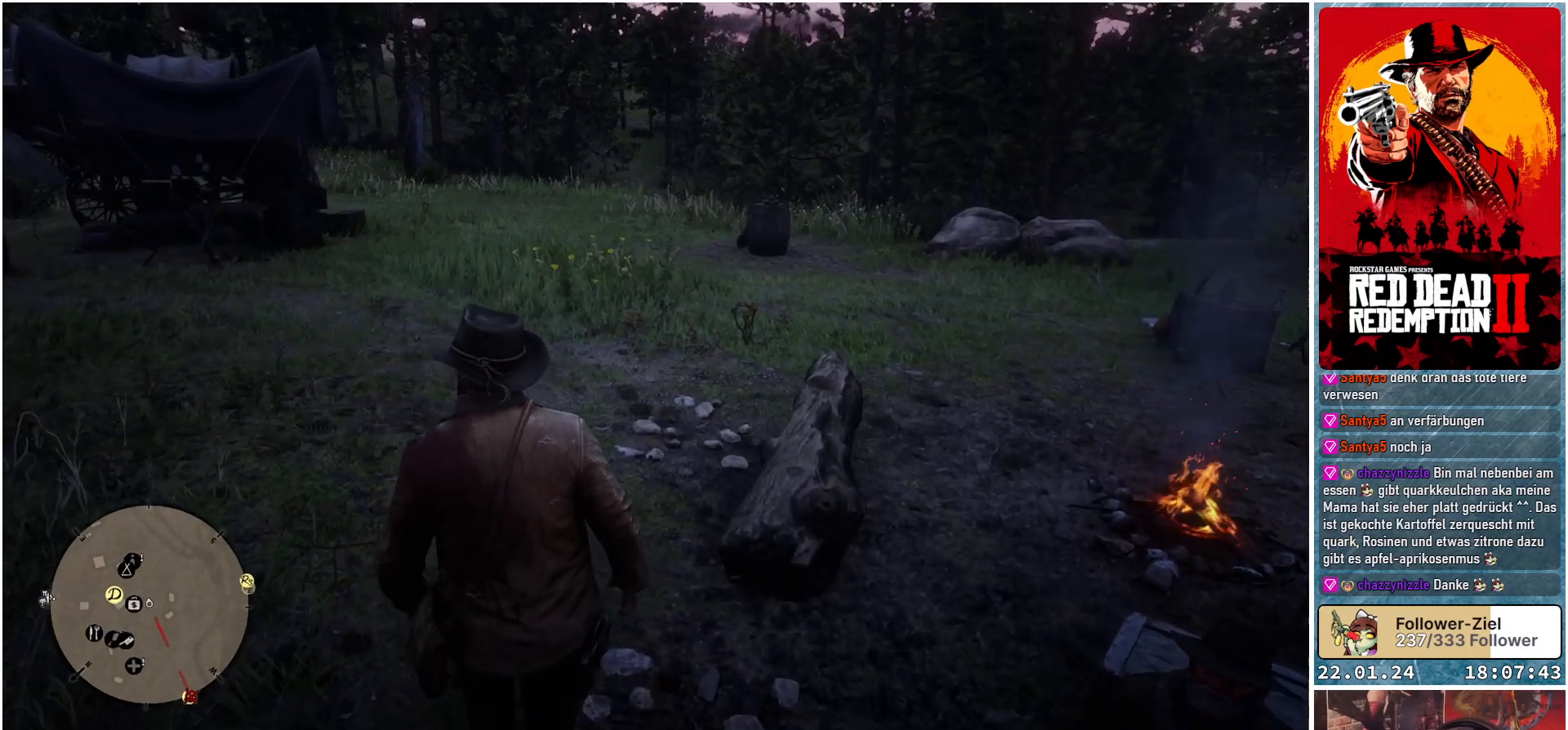
{"buttons": [], "left_stick": "up-left", "right_stick": "center", "events": [[33, "A", "up"], [67, "left_stick", "up-left"], [133, "A", "down"], [183, "A", "up"], [283, "A", "down"], [334, "A", "up"]]}
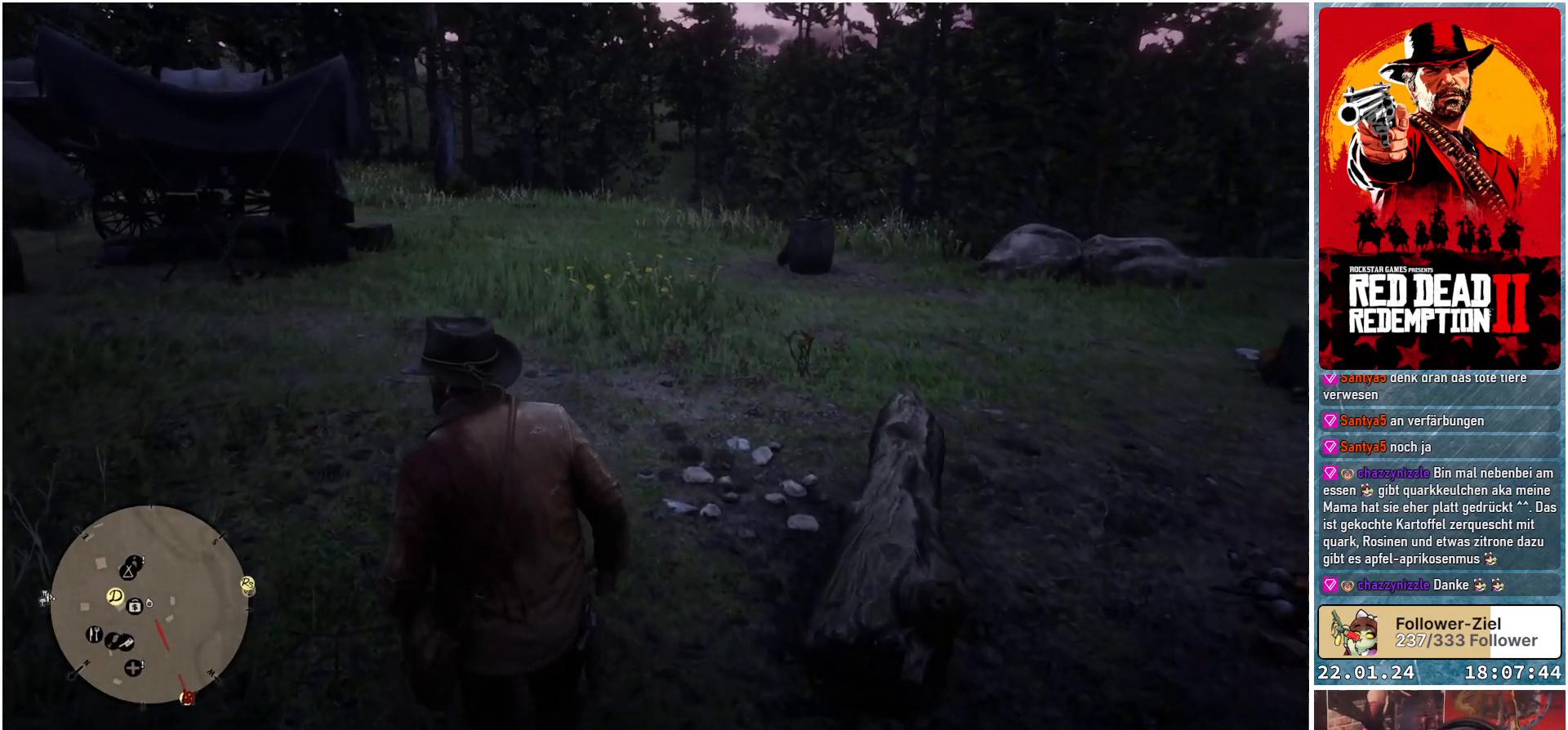
{"buttons": [], "left_stick": "up-left", "right_stick": "center", "events": [[100, "A", "down"], [134, "A", "up"]]}
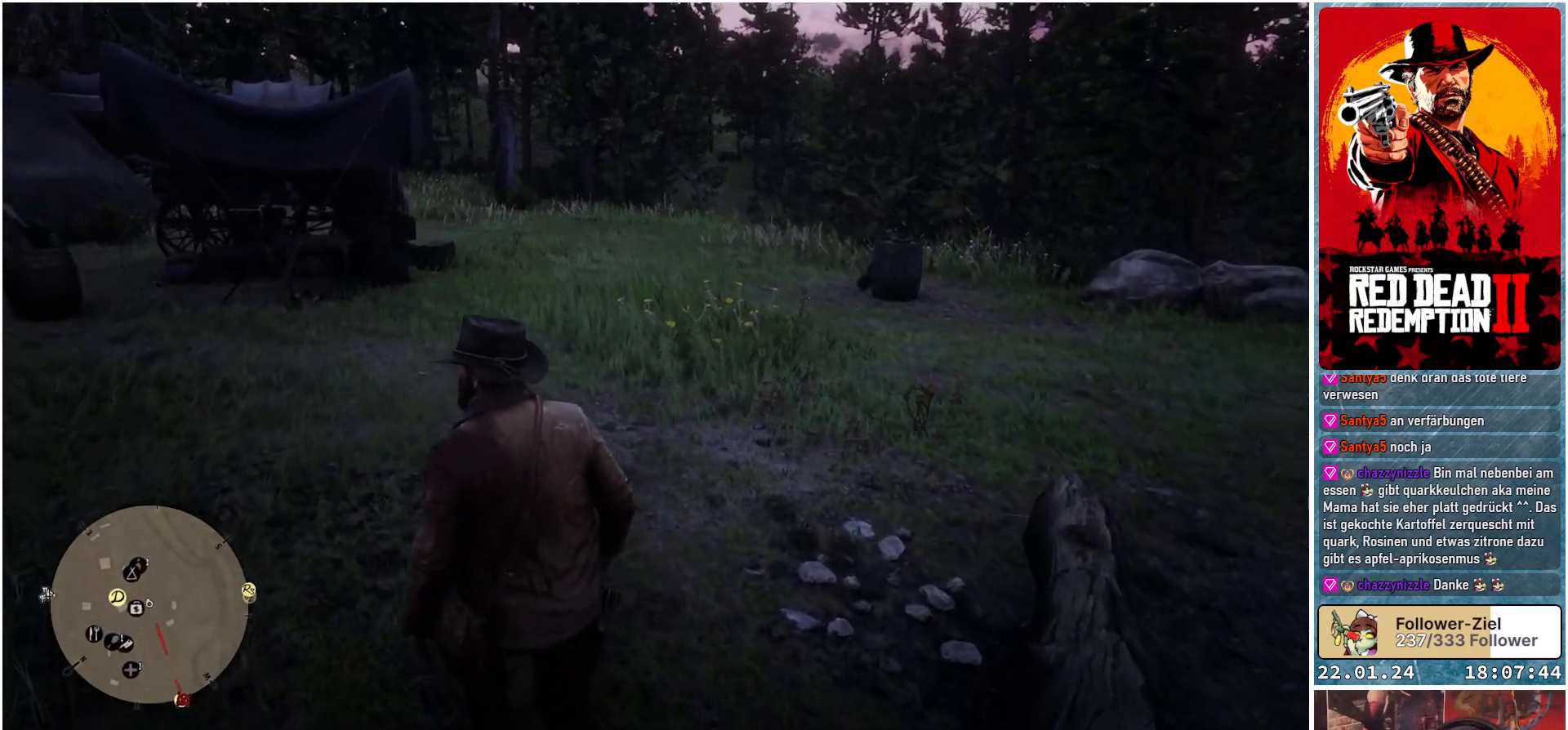
{"buttons": [], "left_stick": "up", "right_stick": "left", "events": [[133, "right_stick", "left"], [434, "left_stick", "up"]]}
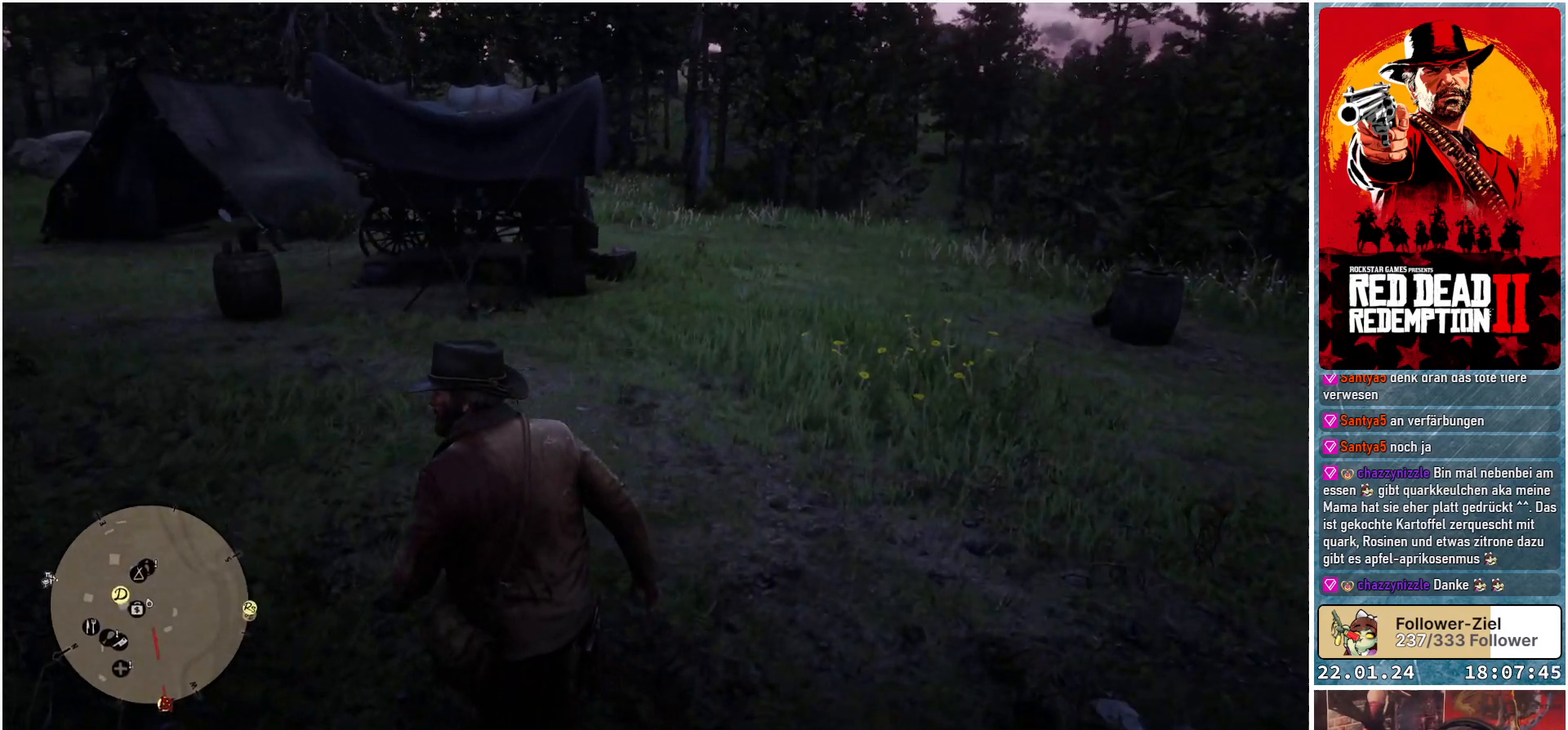
{"buttons": [], "left_stick": "up", "right_stick": "center", "events": [[234, "right_stick", "center"], [384, "A", "down"], [467, "A", "up"]]}
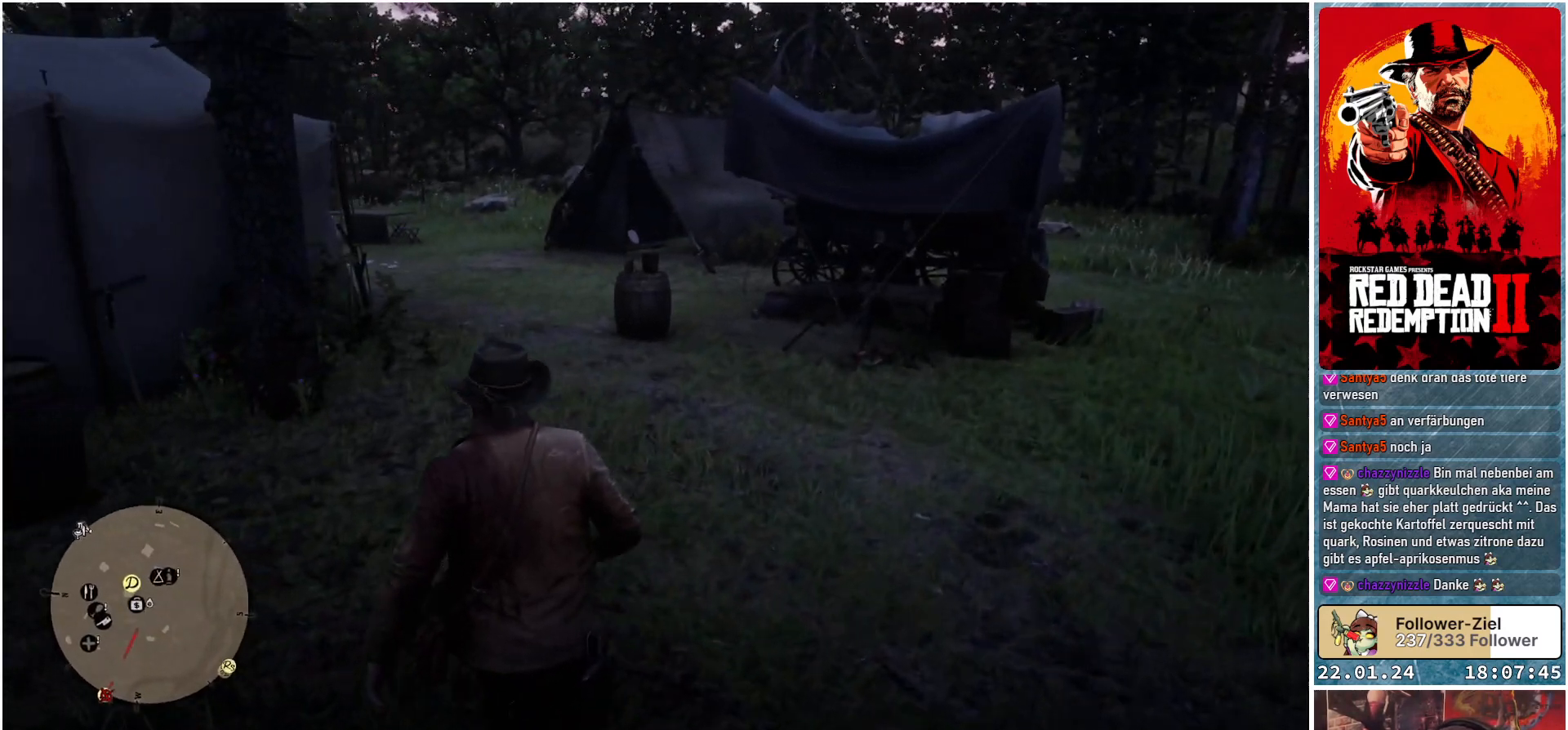
{"buttons": ["A"], "left_stick": "up", "right_stick": "center", "events": [[100, "A", "down"], [150, "A", "up"], [300, "A", "down"], [350, "A", "up"], [467, "A", "down"]]}
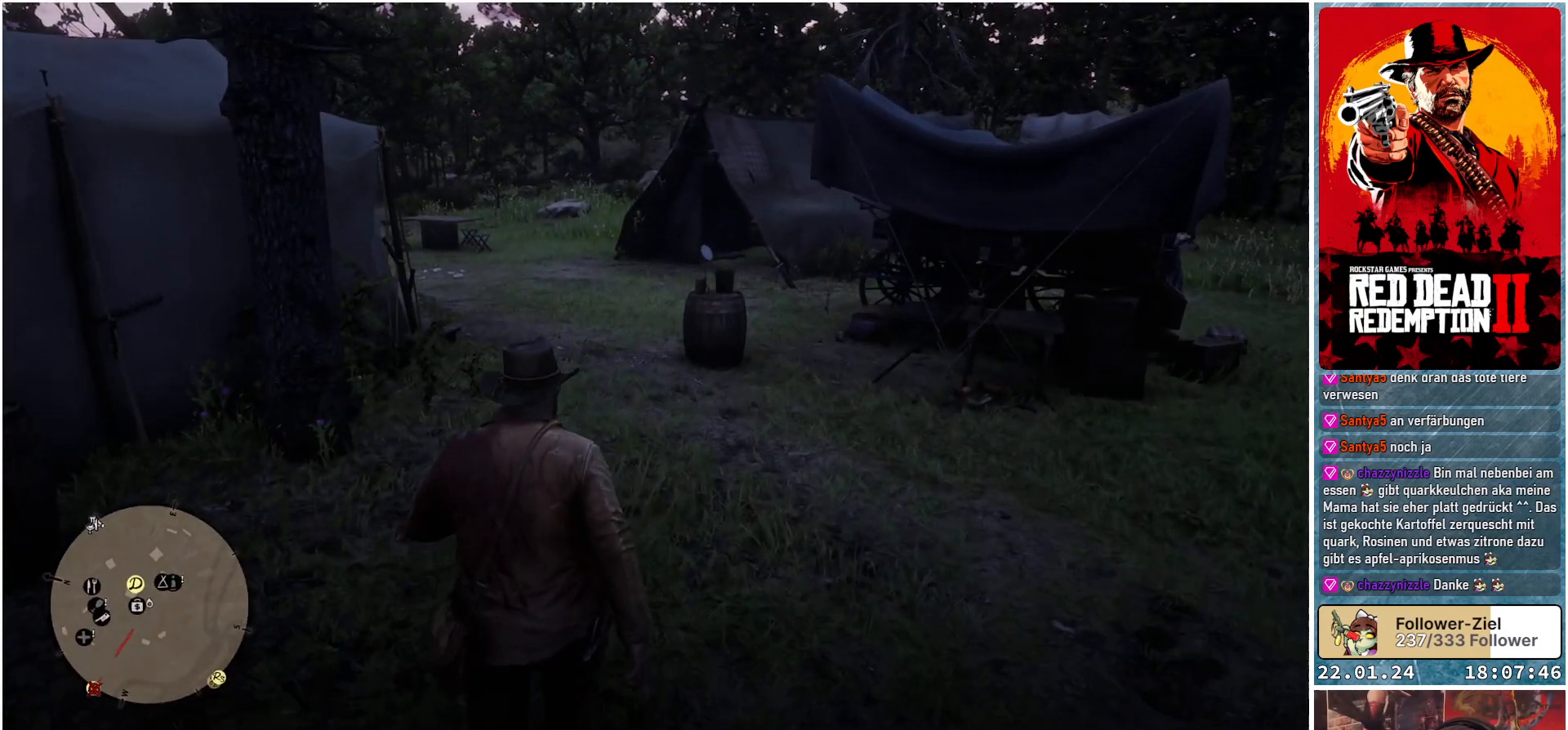
{"buttons": [], "left_stick": "up", "right_stick": "center", "events": [[34, "A", "up"], [134, "A", "down"], [217, "A", "up"], [317, "A", "down"], [367, "A", "up"]]}
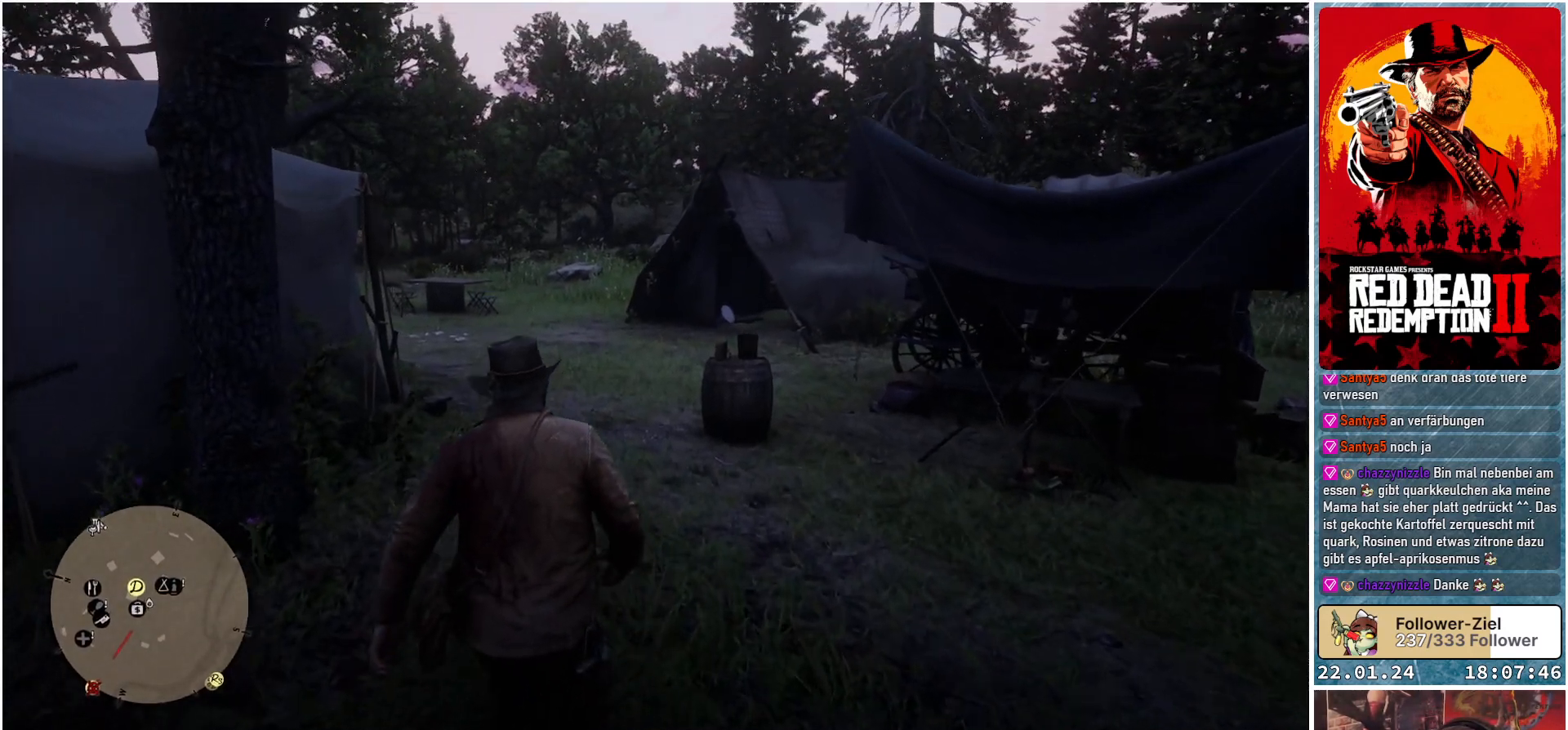
{"buttons": ["A"], "left_stick": "up", "right_stick": "center", "events": [[100, "A", "down"], [167, "A", "up"], [283, "A", "down"], [367, "A", "up"], [450, "A", "down"]]}
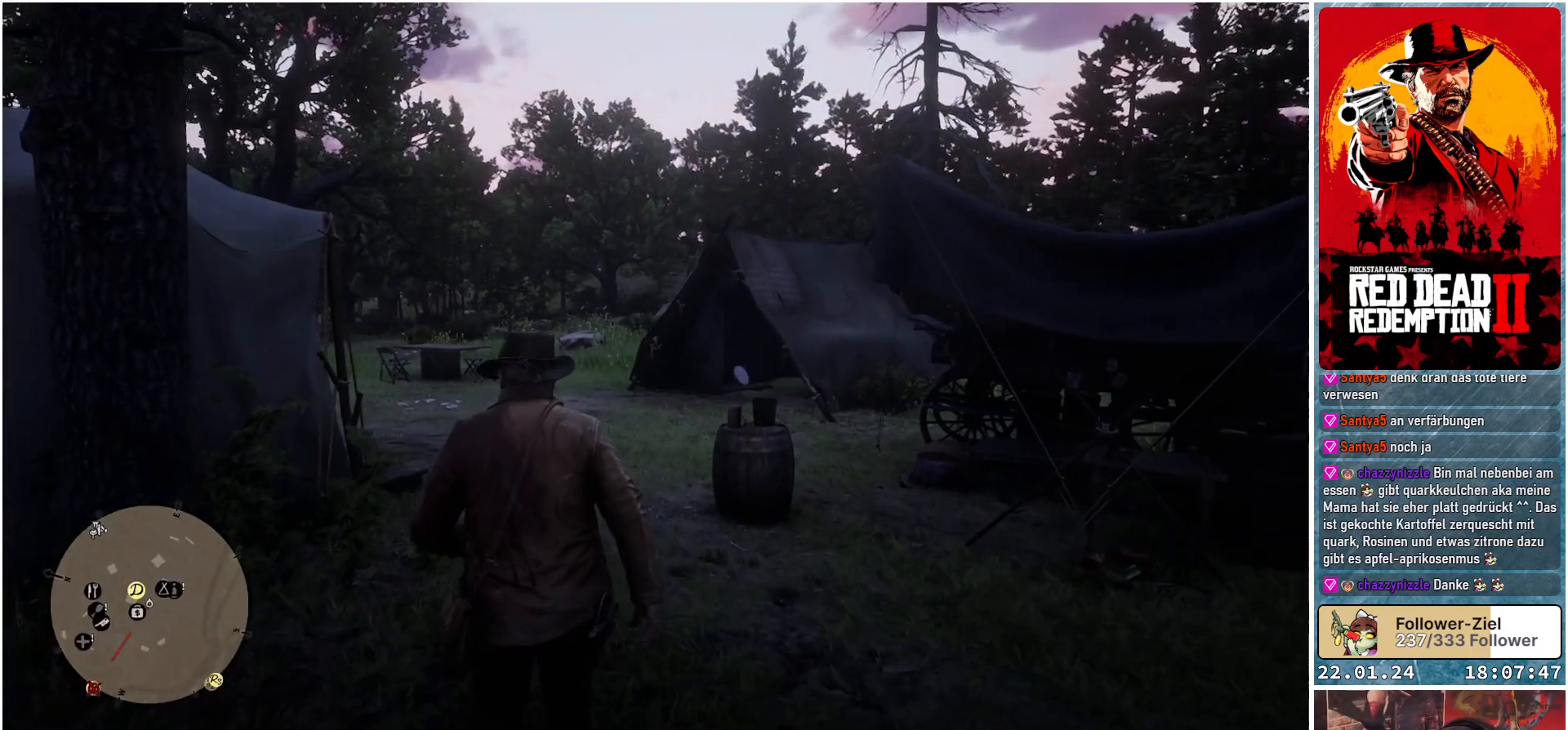
{"buttons": [], "left_stick": "up", "right_stick": "center", "events": [[17, "A", "up"], [100, "A", "down"], [184, "A", "up"], [284, "A", "down"], [351, "A", "up"], [451, "A", "down"], [501, "A", "up"]]}
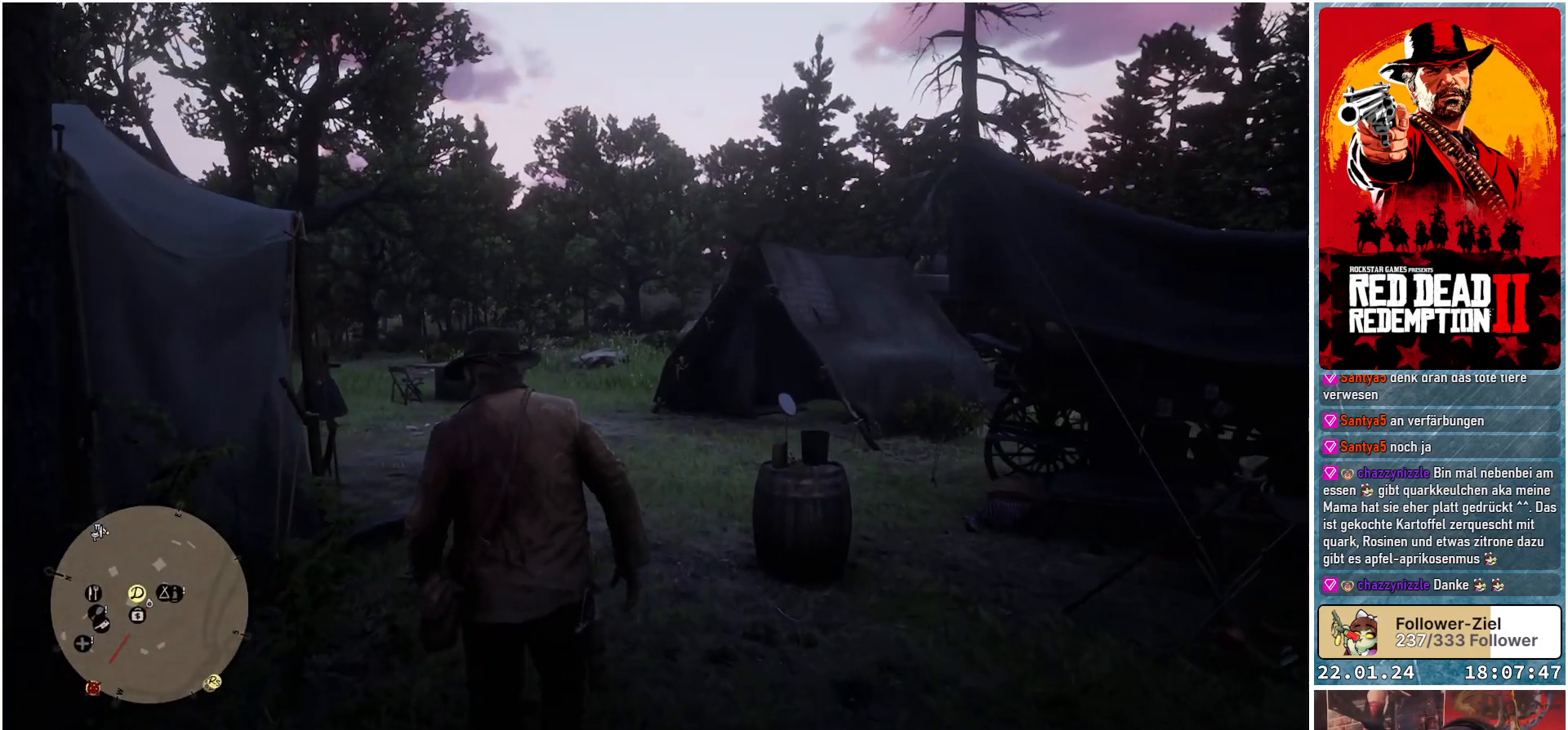
{"buttons": [], "left_stick": "up", "right_stick": "center", "events": [[117, "A", "down"], [167, "A", "up"], [267, "A", "down"], [334, "A", "up"], [417, "A", "down"], [500, "A", "up"]]}
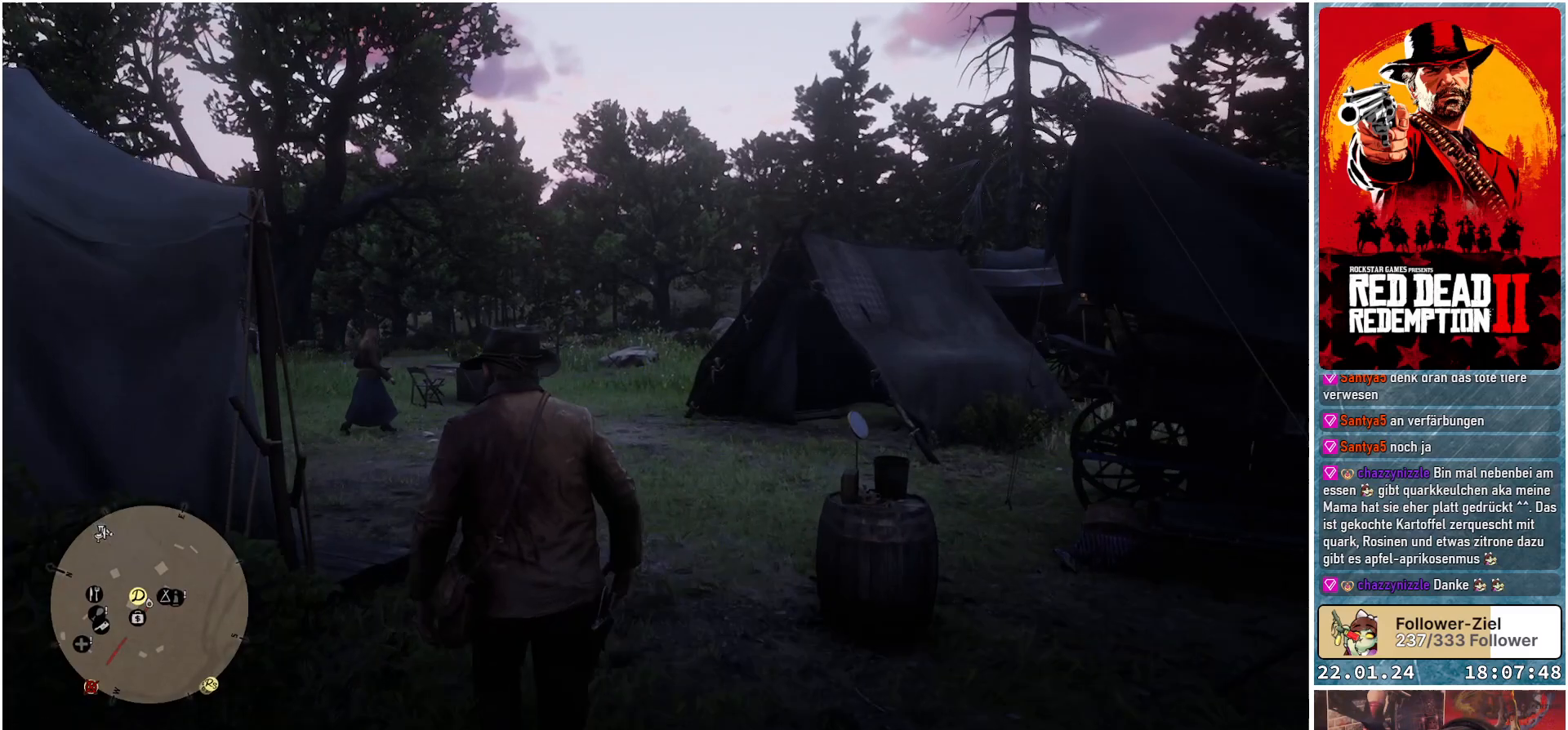
{"buttons": ["A"], "left_stick": "up", "right_stick": "center", "events": [[67, "A", "down"], [167, "A", "up"], [267, "A", "down"], [351, "A", "up"], [451, "A", "down"]]}
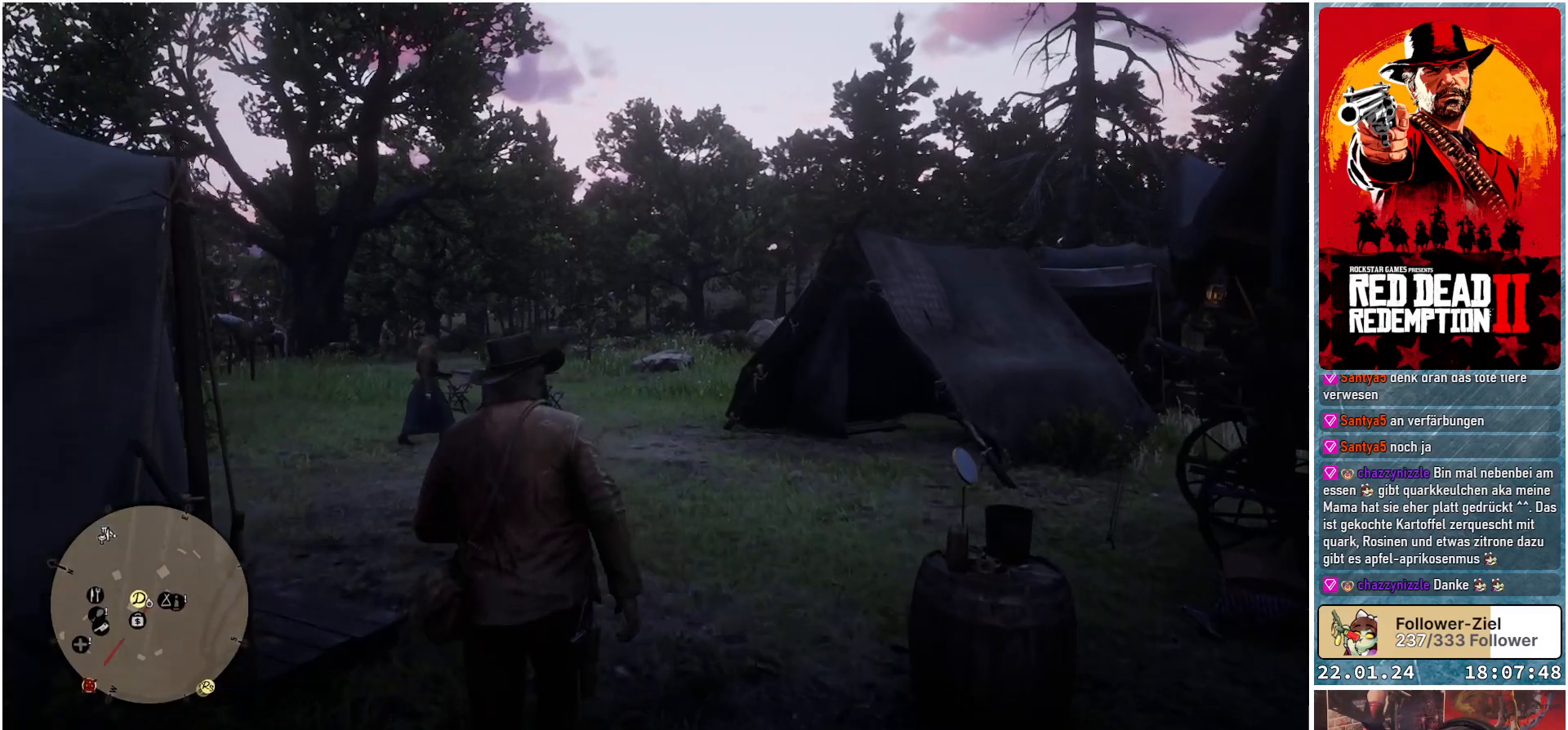
{"buttons": [], "left_stick": "up", "right_stick": "center", "events": [[33, "A", "up"], [117, "A", "down"], [183, "A", "up"]]}
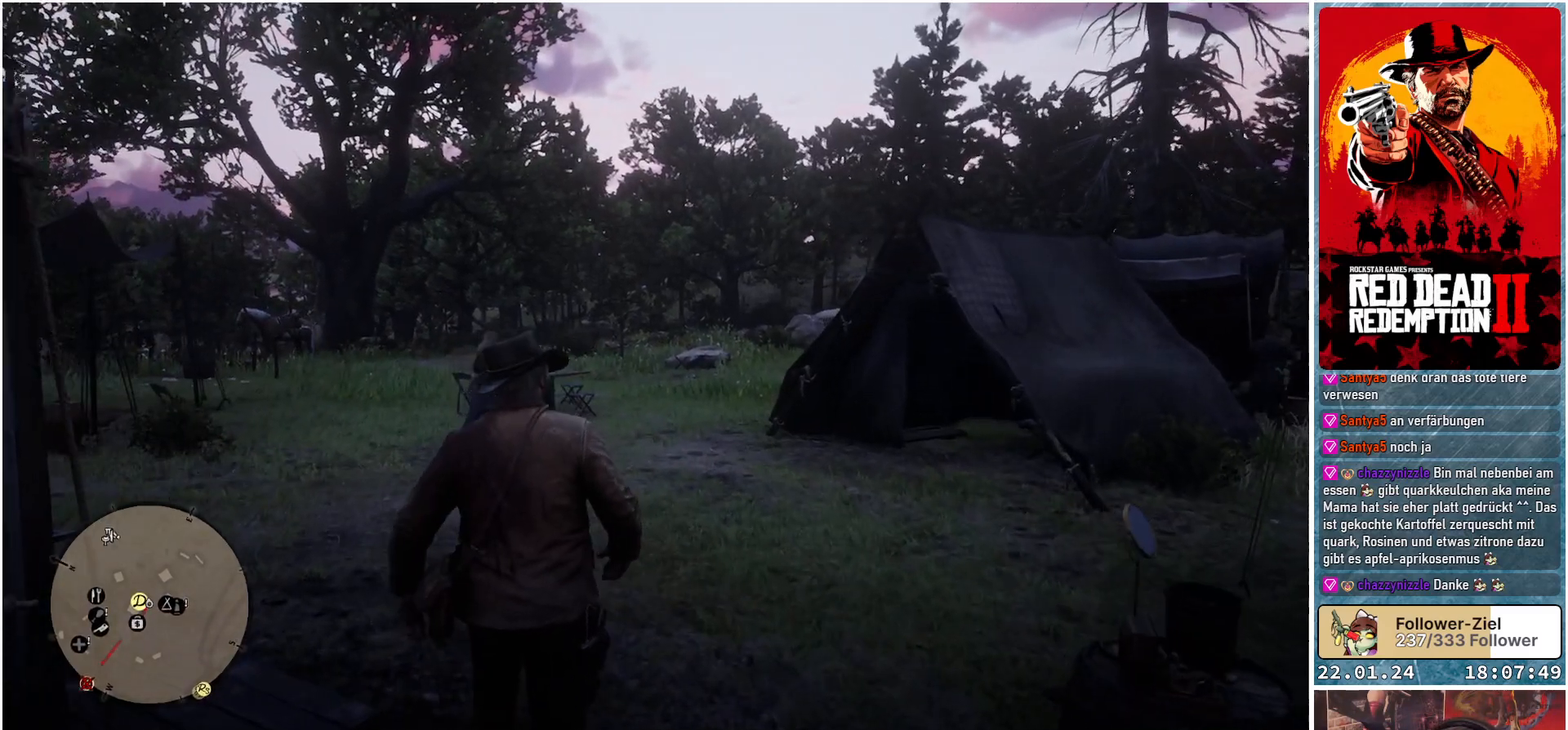
{"buttons": [], "left_stick": "up", "right_stick": "down-left", "events": [[217, "right_stick", "down-left"]]}
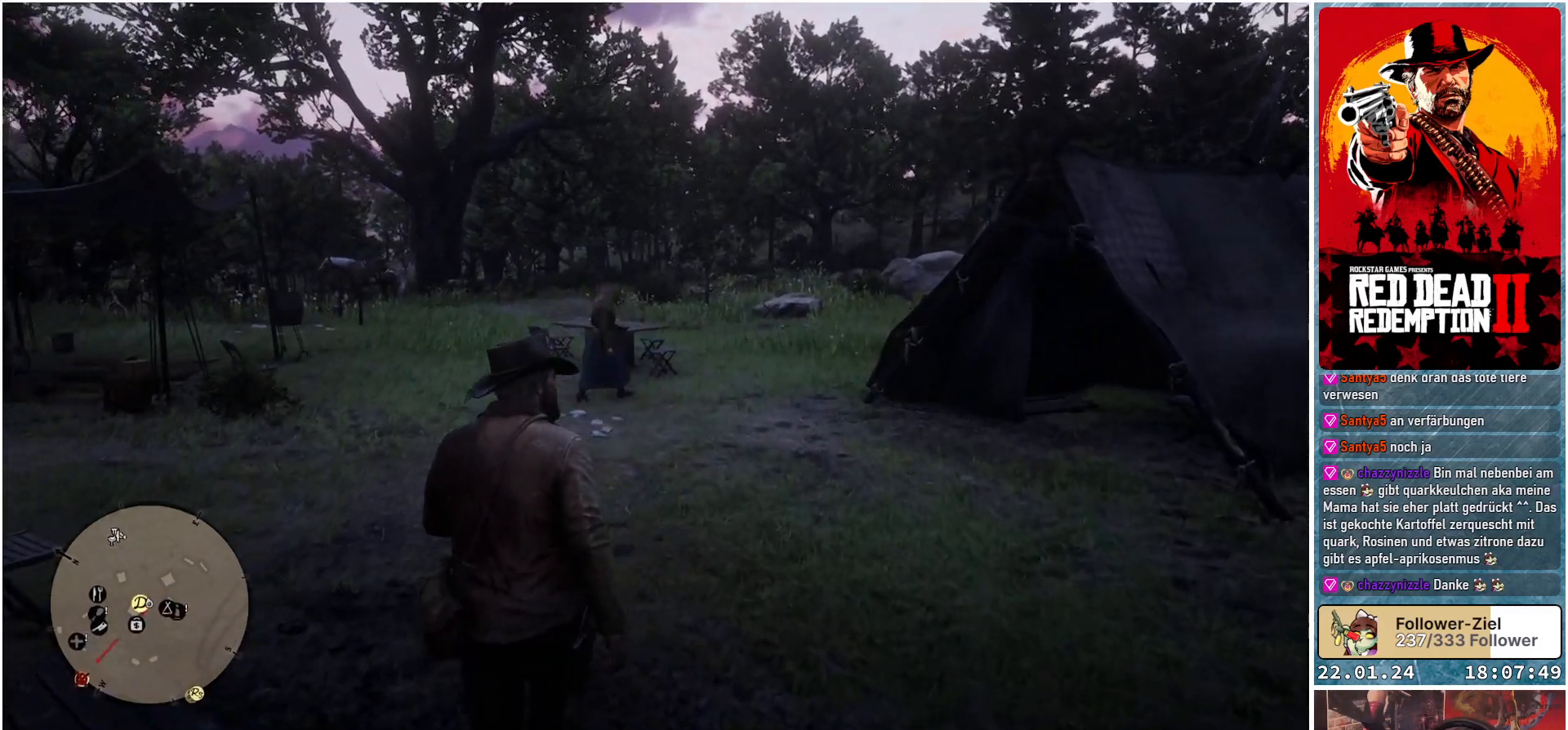
{"buttons": [], "left_stick": "up", "right_stick": "center", "events": [[283, "right_stick", "center"]]}
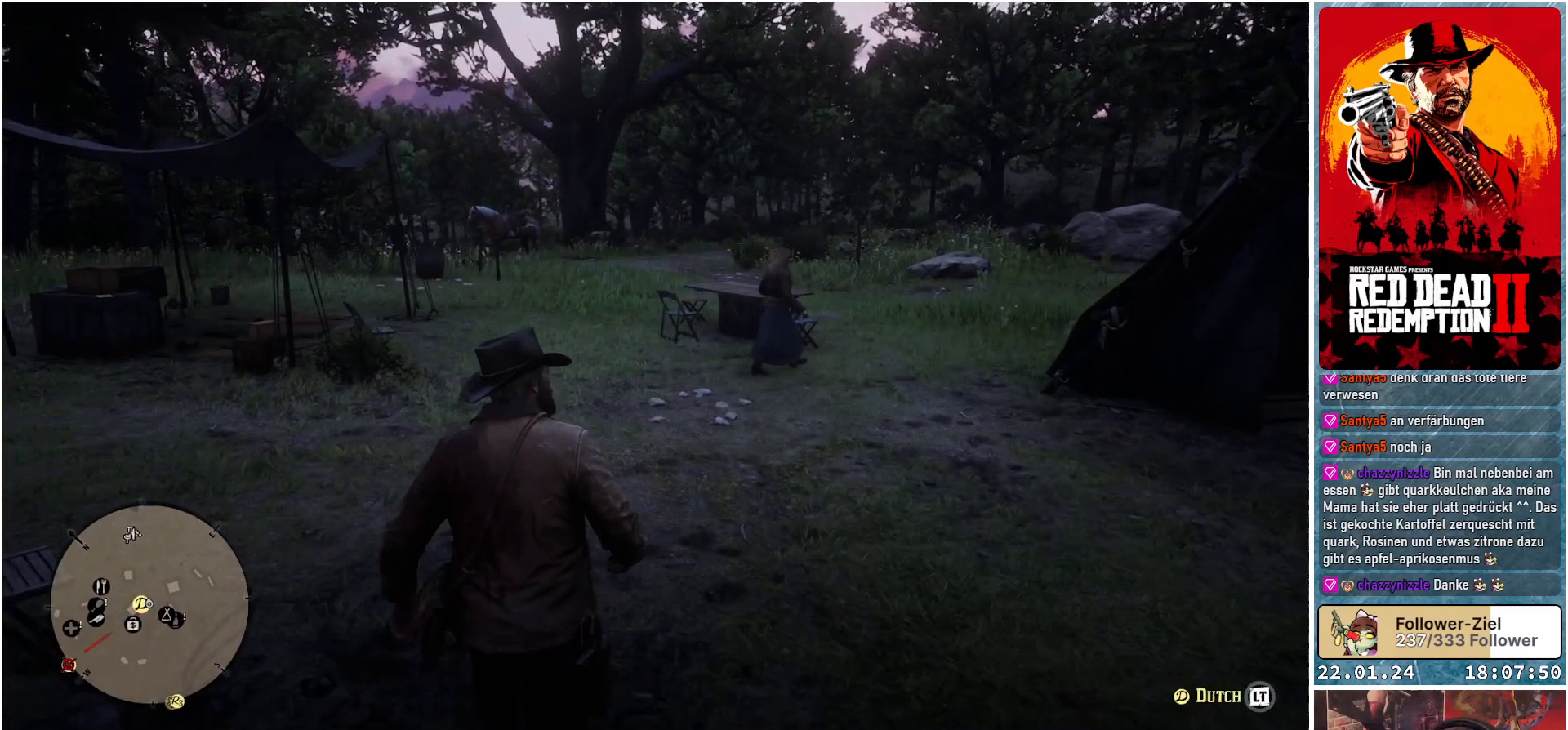
{"buttons": [], "left_stick": "up", "right_stick": "center", "events": []}
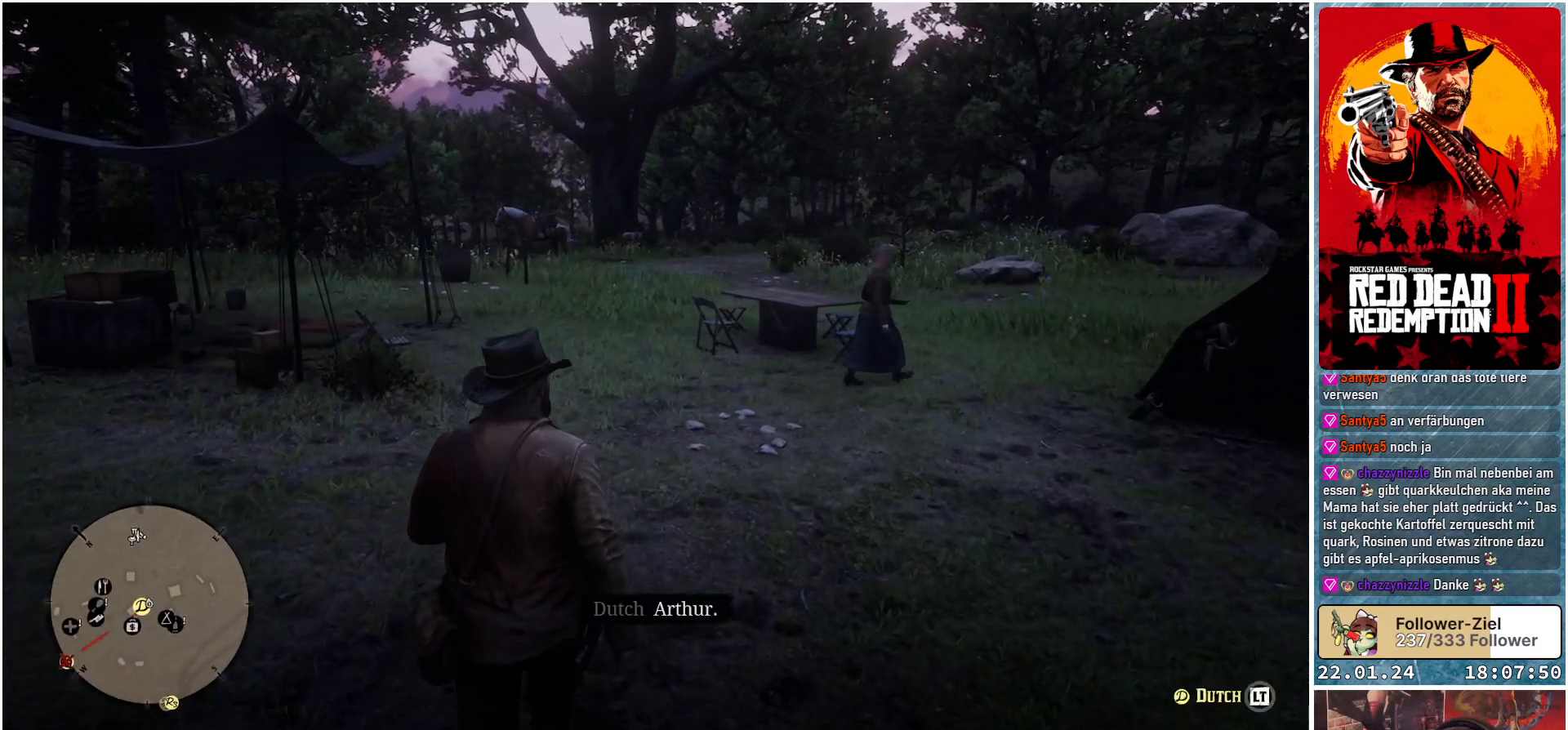
{"buttons": [], "left_stick": "up", "right_stick": "center", "events": []}
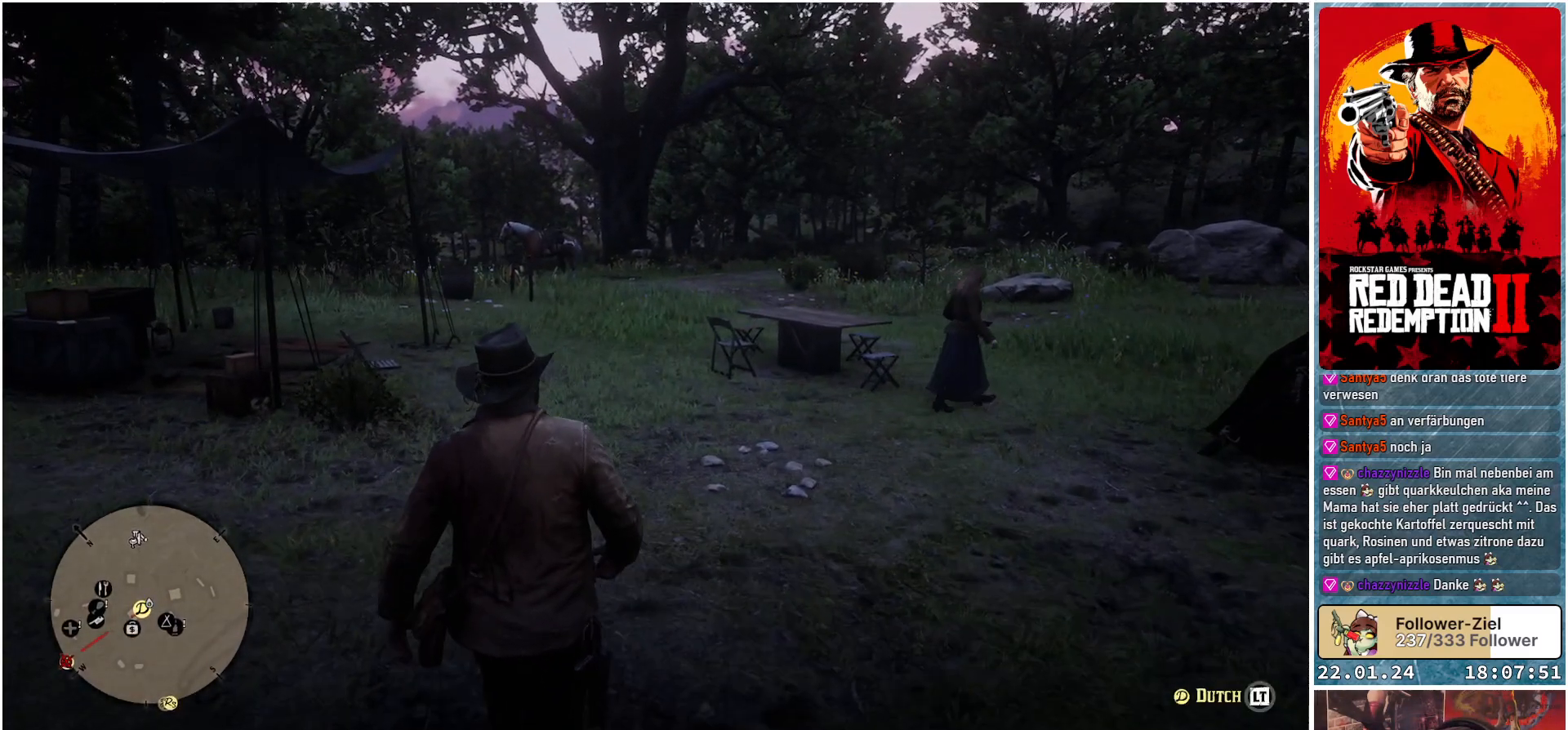
{"buttons": [], "left_stick": "up", "right_stick": "center", "events": []}
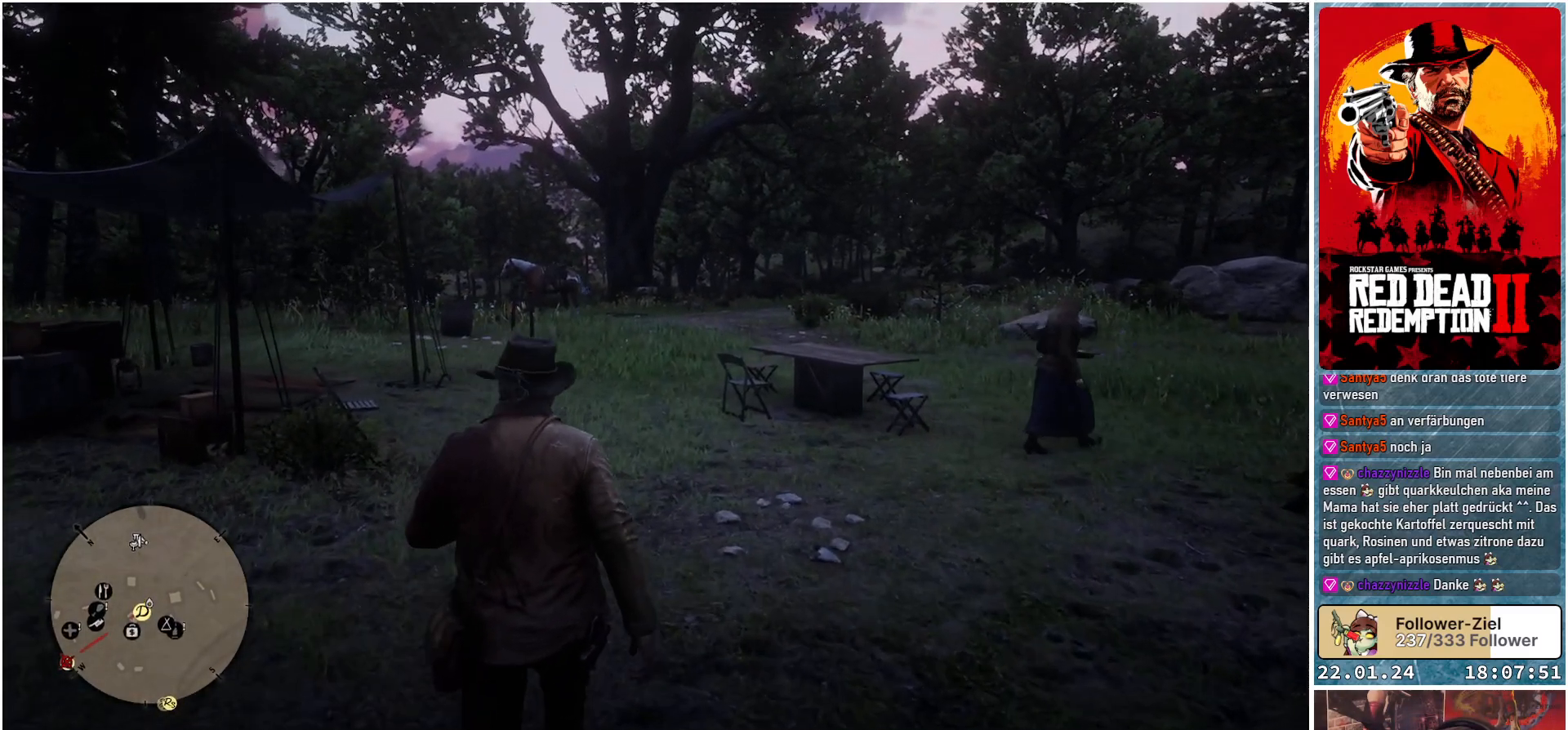
{"buttons": [], "left_stick": "up", "right_stick": "center", "events": [[133, "A", "down"], [217, "A", "up"]]}
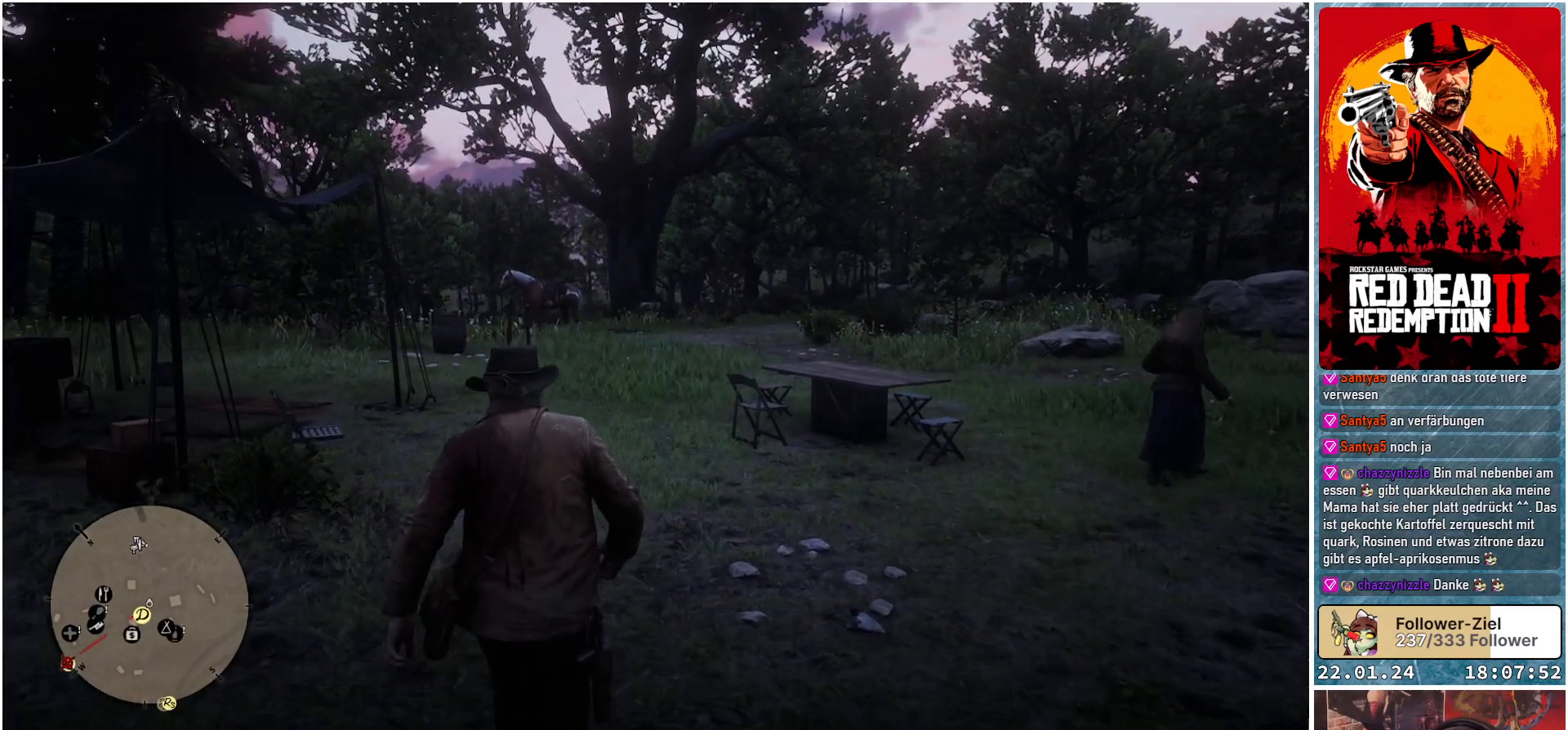
{"buttons": [], "left_stick": "up", "right_stick": "center", "events": []}
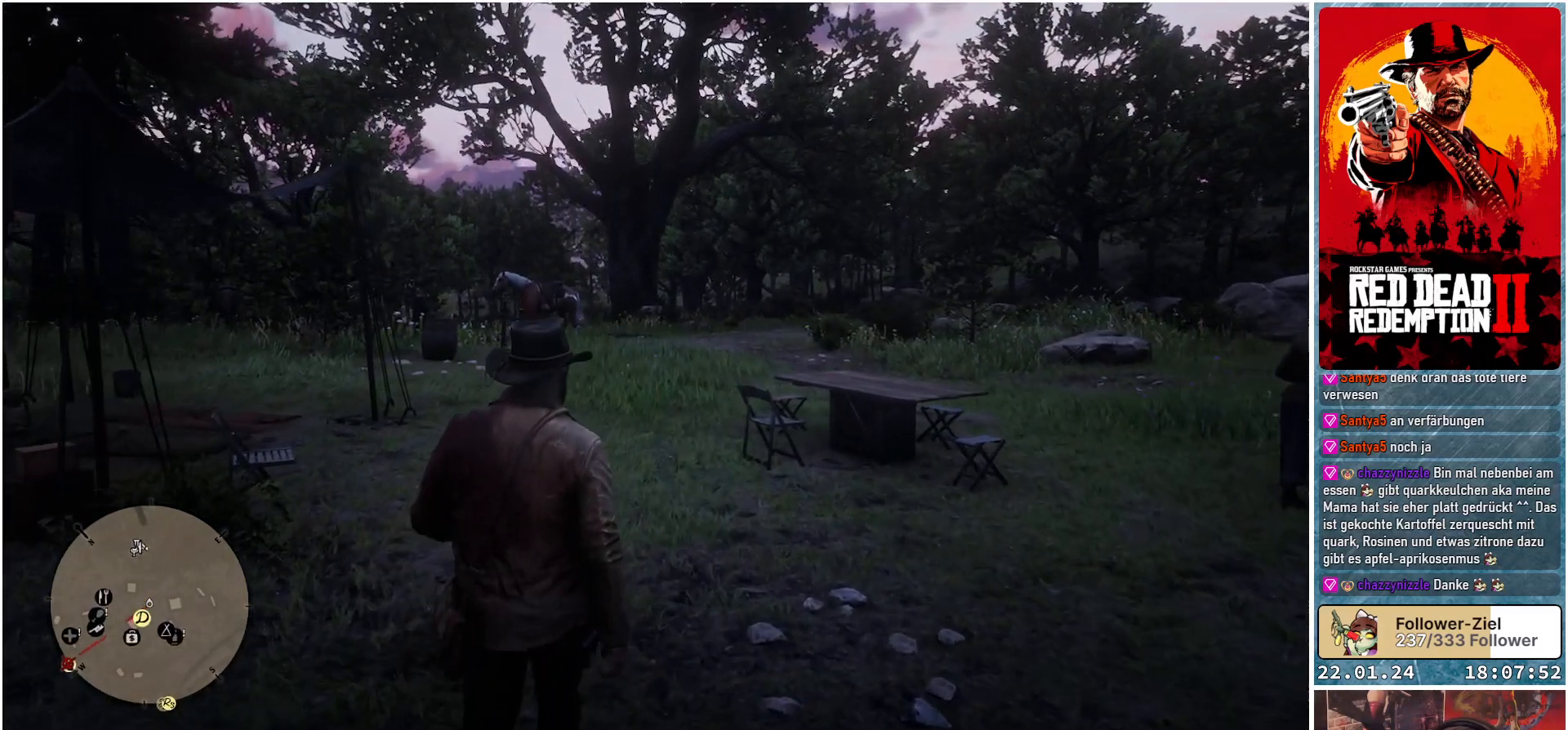
{"buttons": [], "left_stick": "up", "right_stick": "center", "events": []}
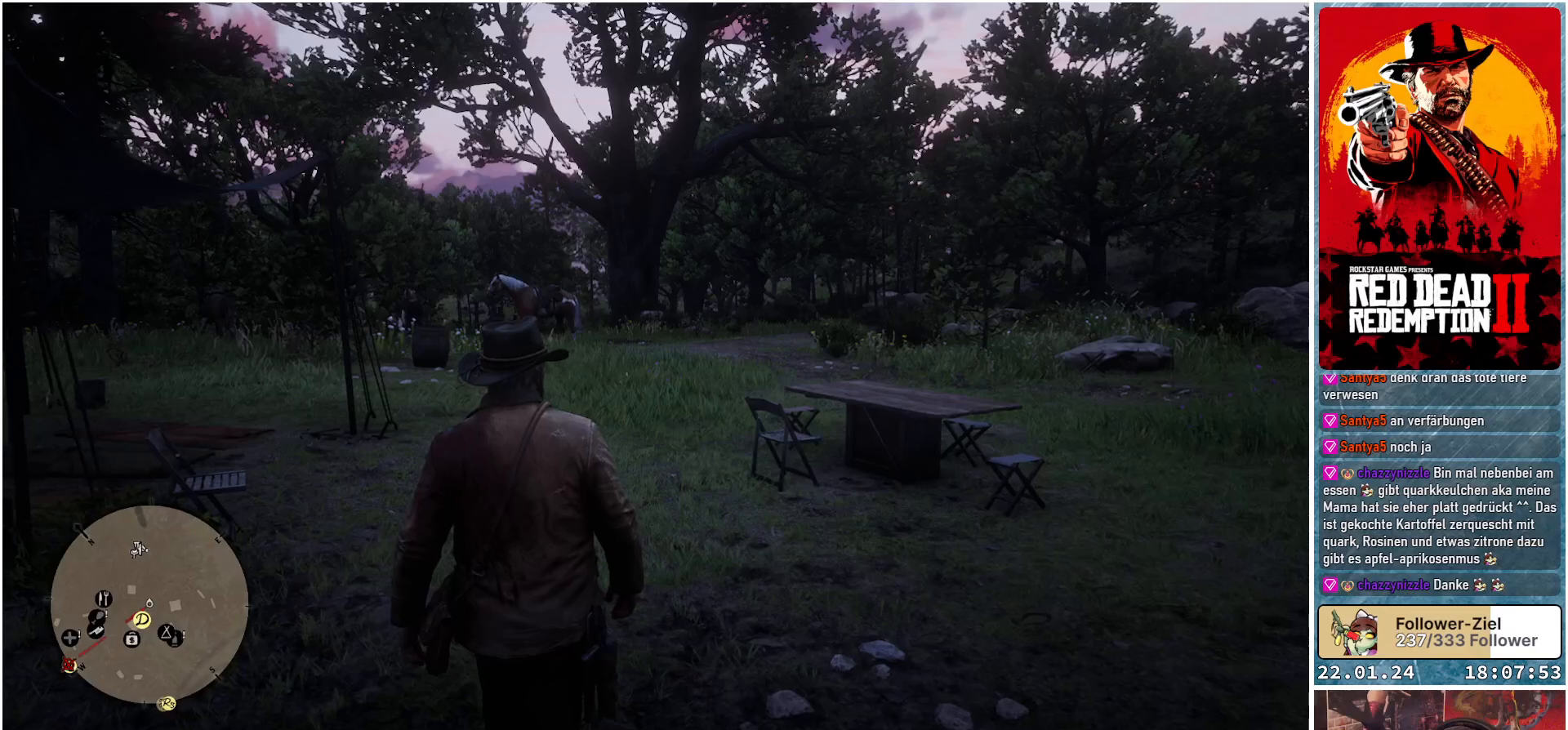
{"buttons": [], "left_stick": "up", "right_stick": "center", "events": [[134, "A", "down"], [217, "A", "up"], [334, "A", "down"], [451, "A", "up"]]}
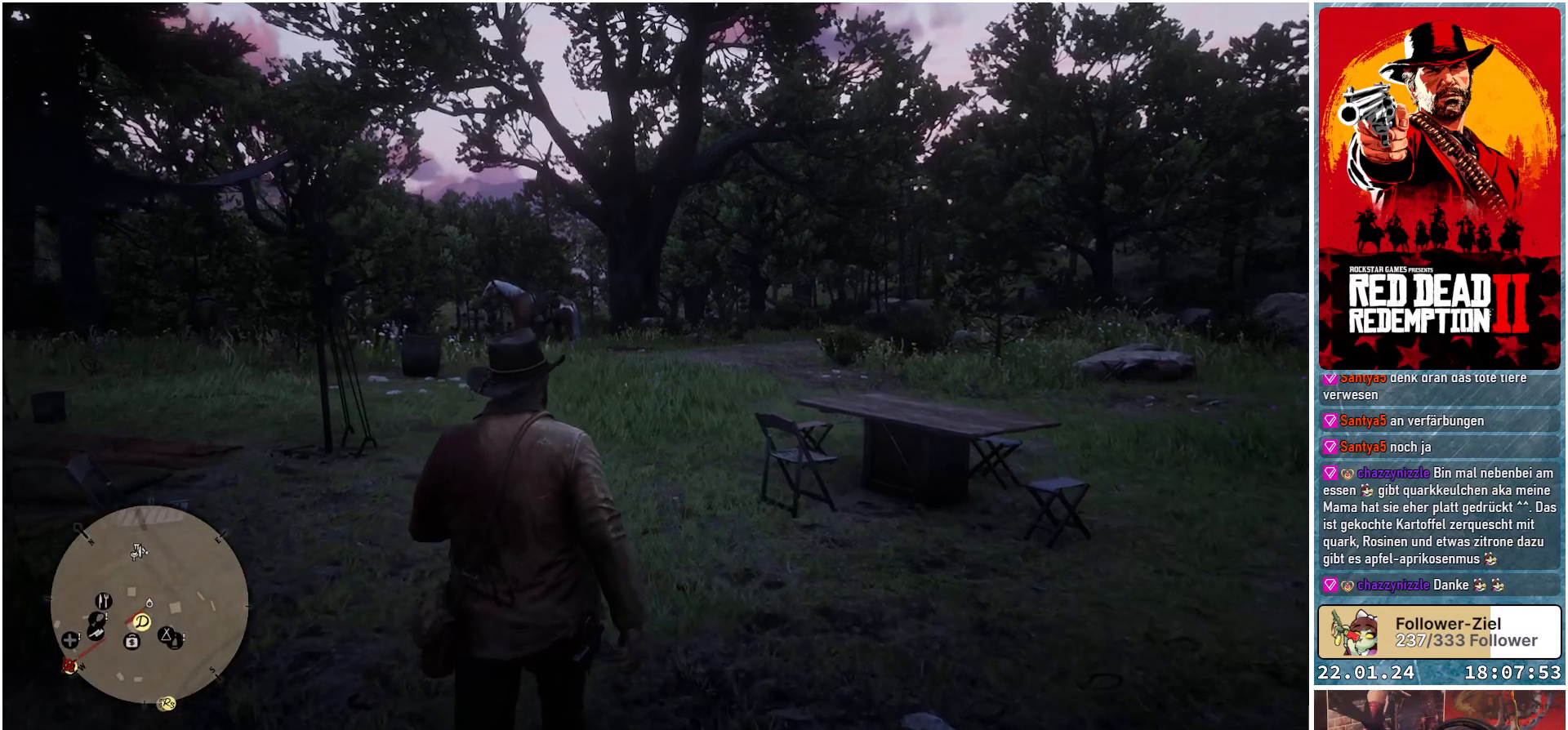
{"buttons": [], "left_stick": "up", "right_stick": "center", "events": [[33, "A", "down"], [117, "A", "up"], [200, "A", "down"], [283, "A", "up"], [367, "A", "down"], [450, "A", "up"]]}
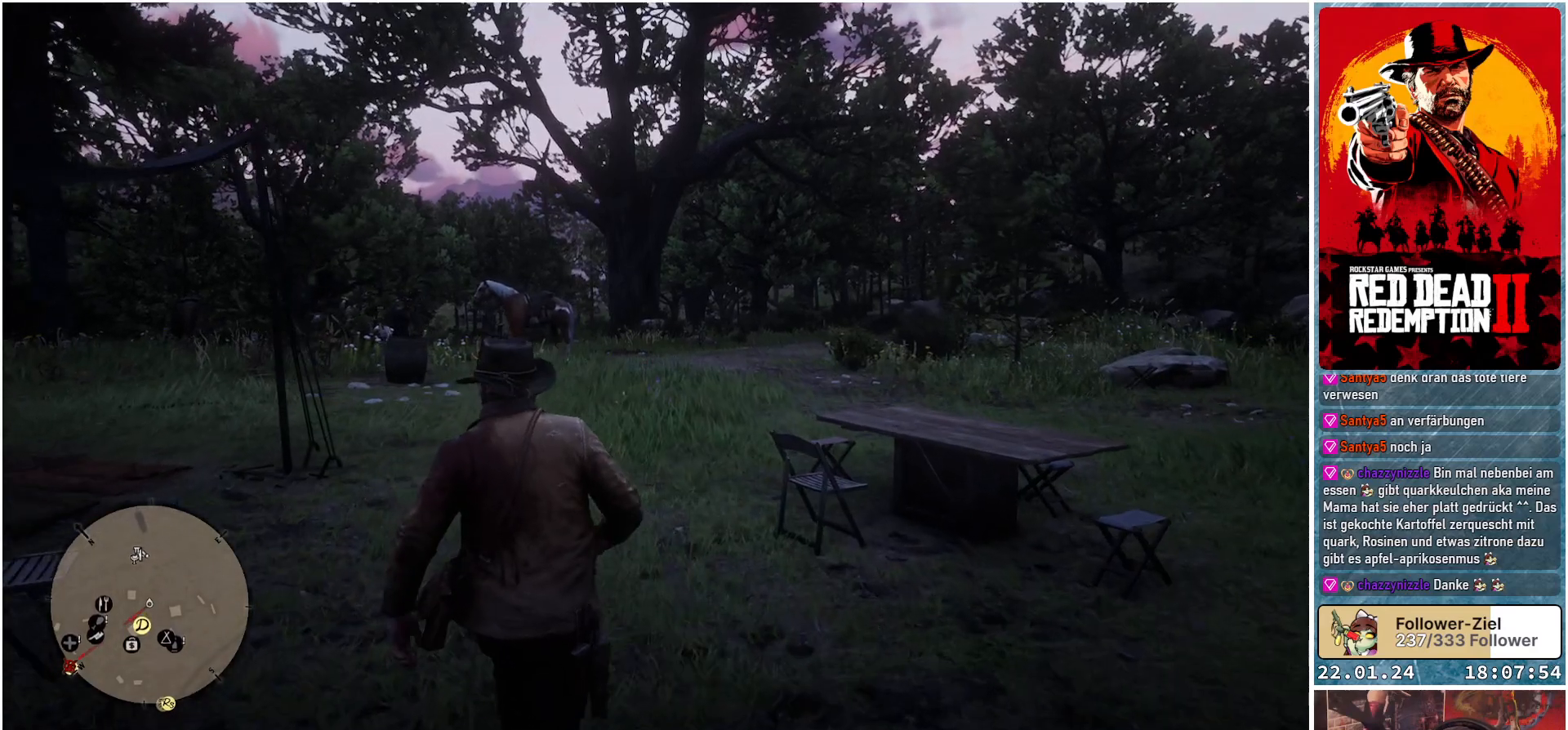
{"buttons": [], "left_stick": "up", "right_stick": "center", "events": [[50, "A", "down"], [100, "A", "up"], [217, "A", "down"], [267, "A", "up"], [367, "A", "down"], [434, "A", "up"]]}
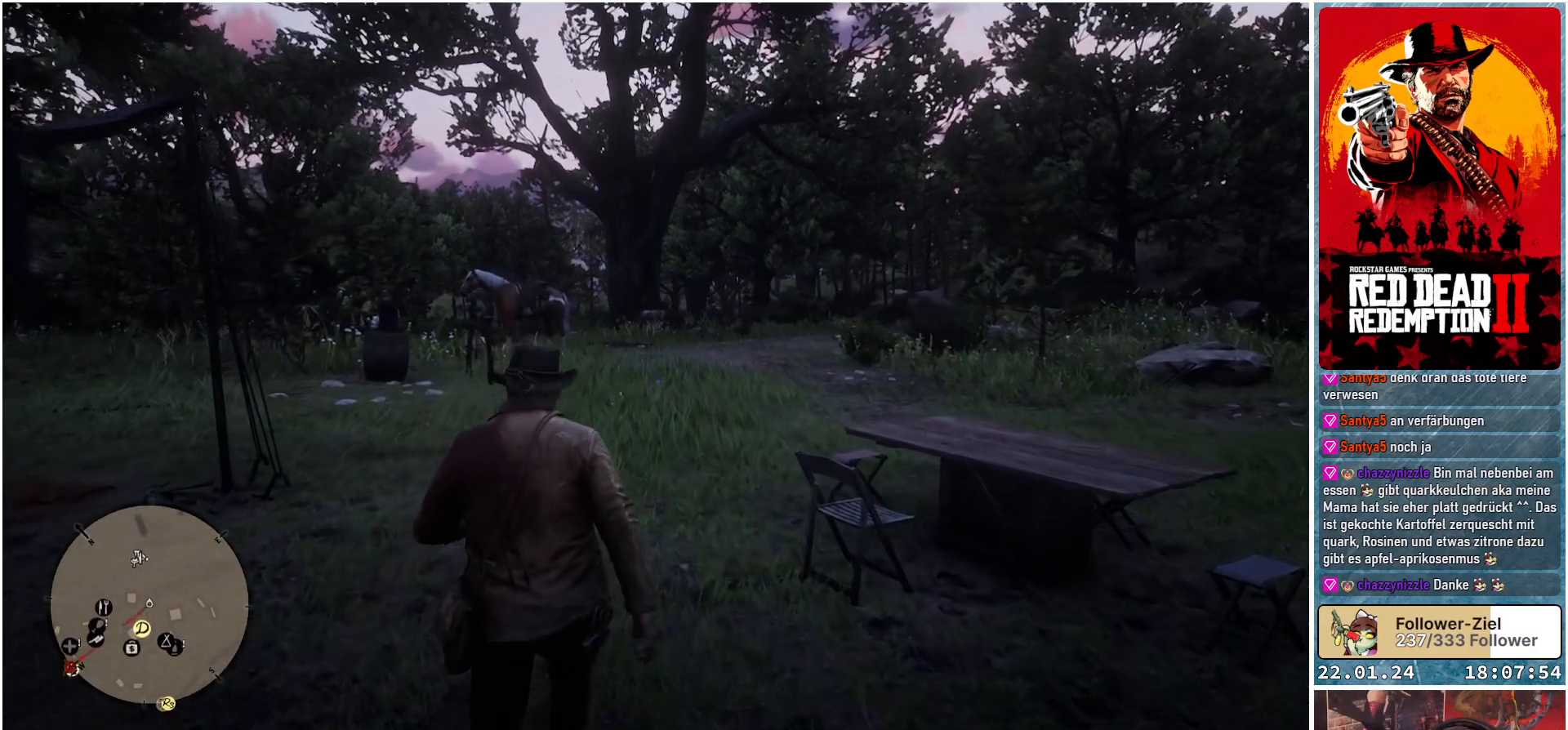
{"buttons": [], "left_stick": "up", "right_stick": "center", "events": [[33, "A", "down"], [100, "A", "up"]]}